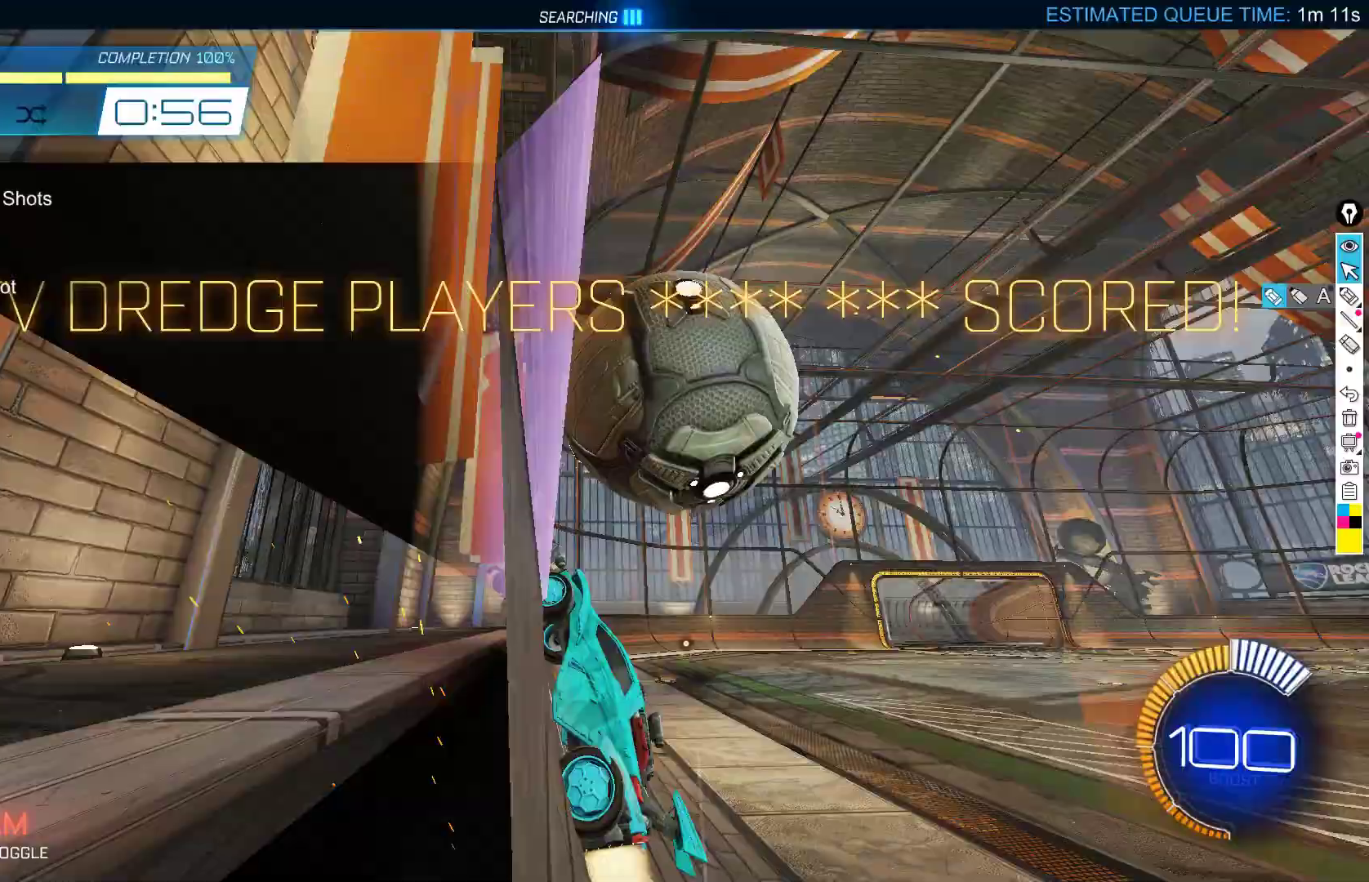
Gameplay with a controller (Xbox layout); each line is a JSON object with the inputs held at the frame after it. "events" lists button and stick changes between this image and that frame as [ms after this image, input, new state], when the widget could be followed in between. Not read: DPAD_DOWN DPAD_LEFT DPAD_RIGHT DPAD_UP L3 R3 SELECT START right_stick.
{"buttons": ["B", "X"], "left_stick": "center", "events": [[50, "left_stick", "center"], [83, "B", "up"], [83, "L2", "down"], [100, "R2", "up"], [150, "A", "down"], [250, "A", "up"], [283, "L2", "up"], [300, "left_stick", "down"], [350, "X", "down"], [467, "left_stick", "center"], [483, "B", "down"]]}
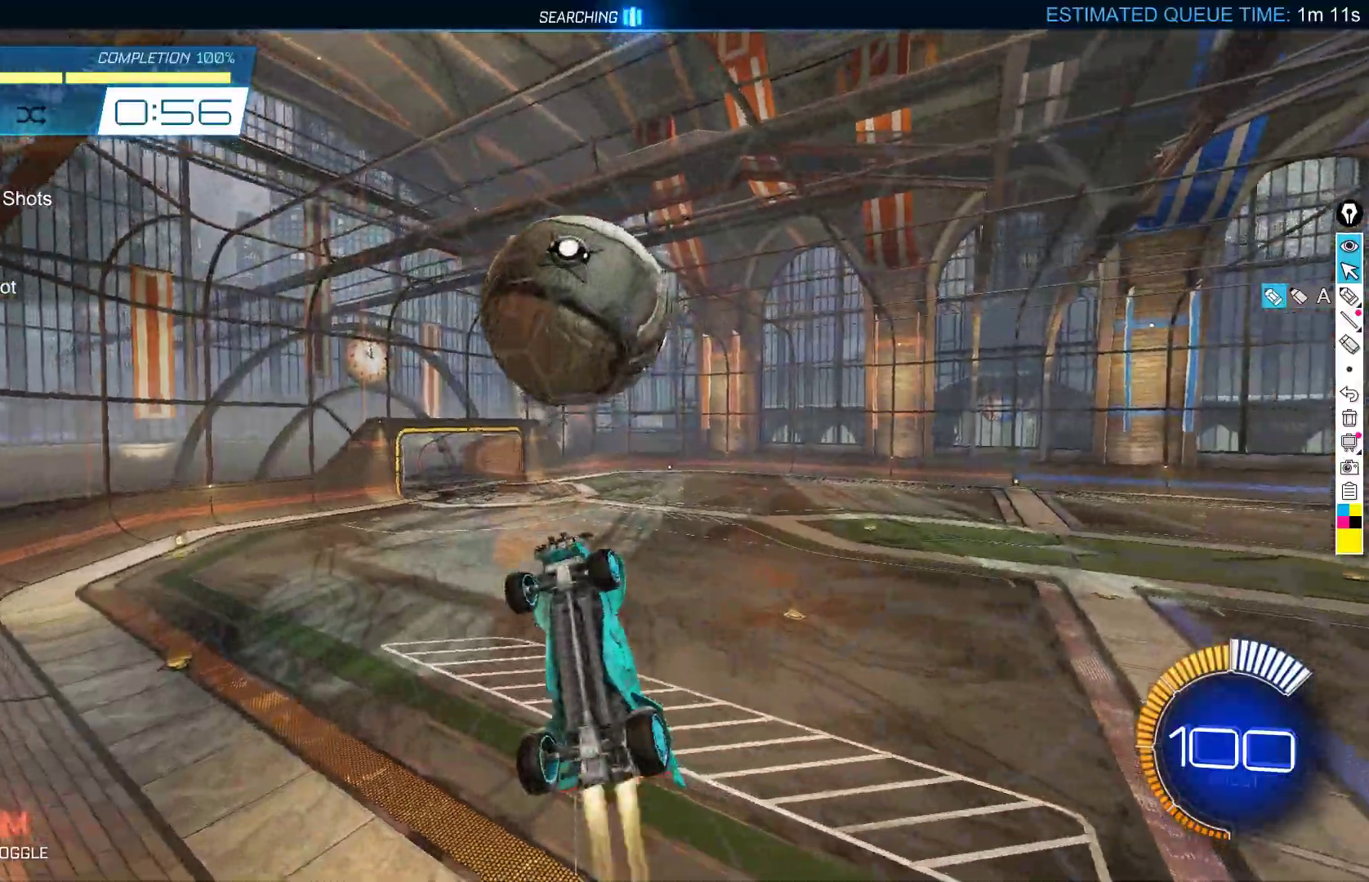
{"buttons": ["X"], "left_stick": "center", "events": [[133, "left_stick", "down"], [183, "left_stick", "center"], [250, "left_stick", "up-left"], [417, "B", "up"], [450, "left_stick", "center"]]}
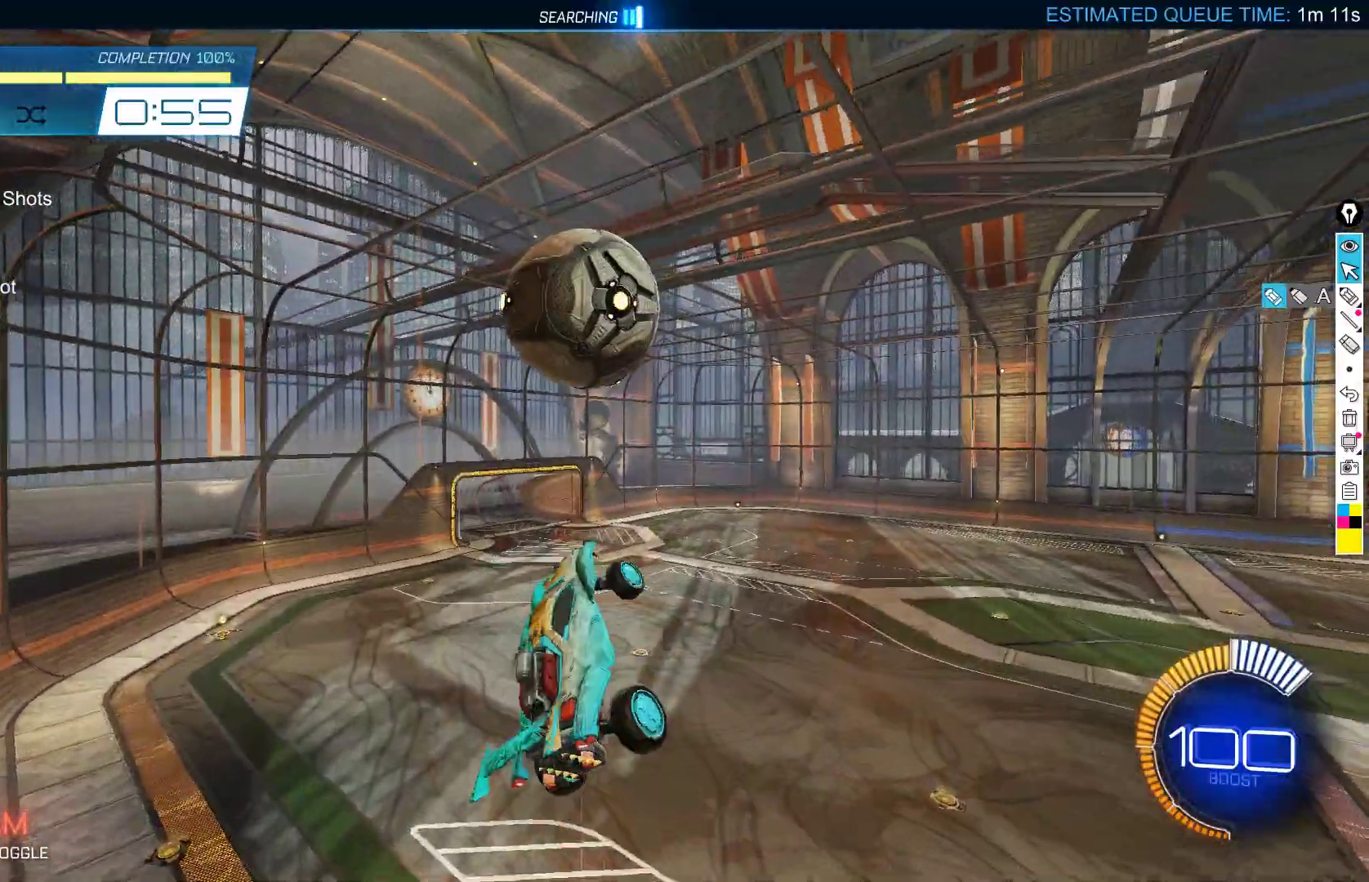
{"buttons": ["B", "X"], "left_stick": "down-right", "events": [[50, "B", "down"], [217, "B", "up"], [317, "left_stick", "up"], [367, "B", "down"], [417, "left_stick", "right"], [483, "left_stick", "down-right"]]}
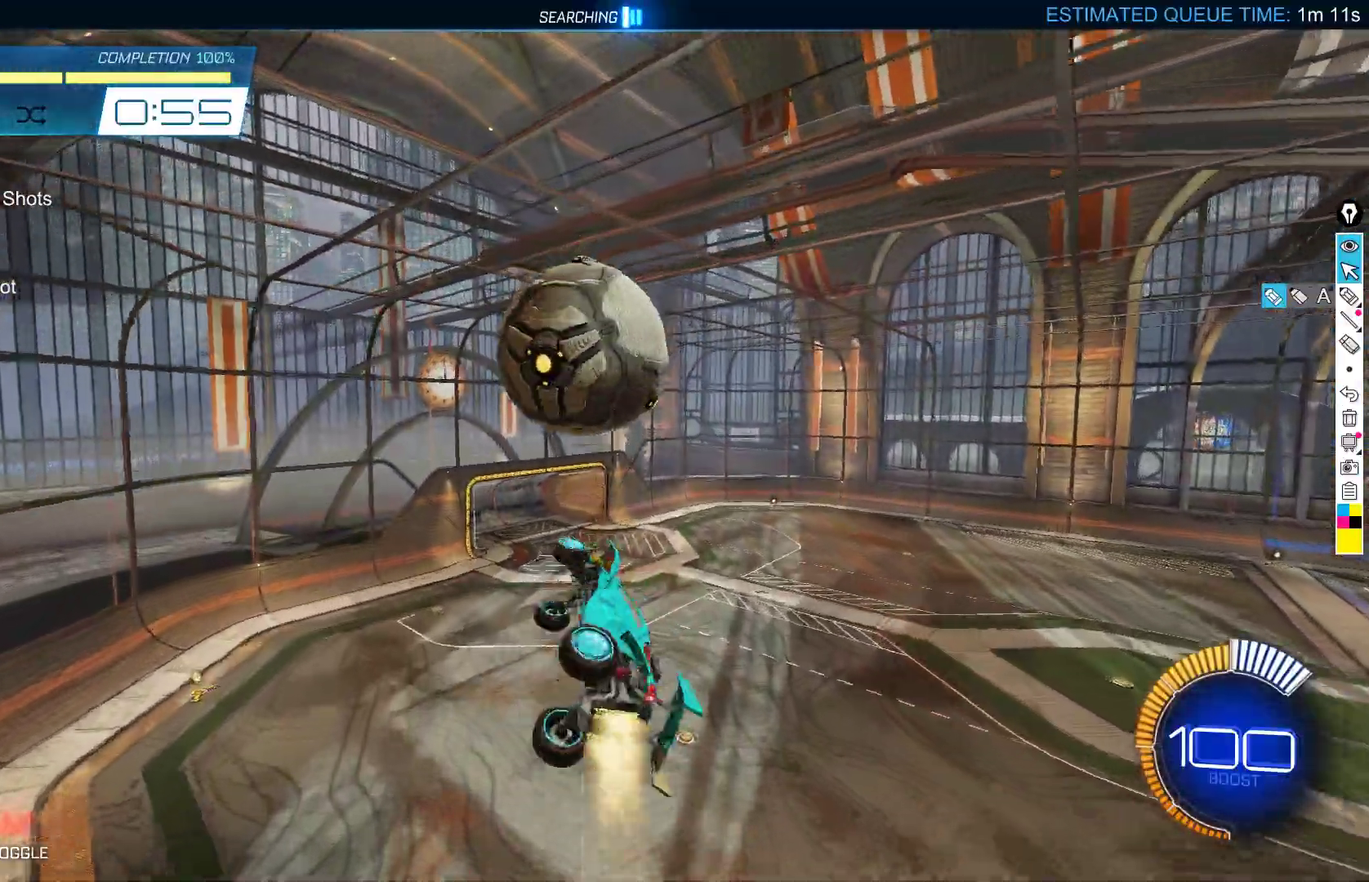
{"buttons": ["L2"], "left_stick": "up", "events": [[200, "X", "up"], [217, "L2", "down"], [267, "left_stick", "down"], [300, "B", "up"], [467, "left_stick", "up"]]}
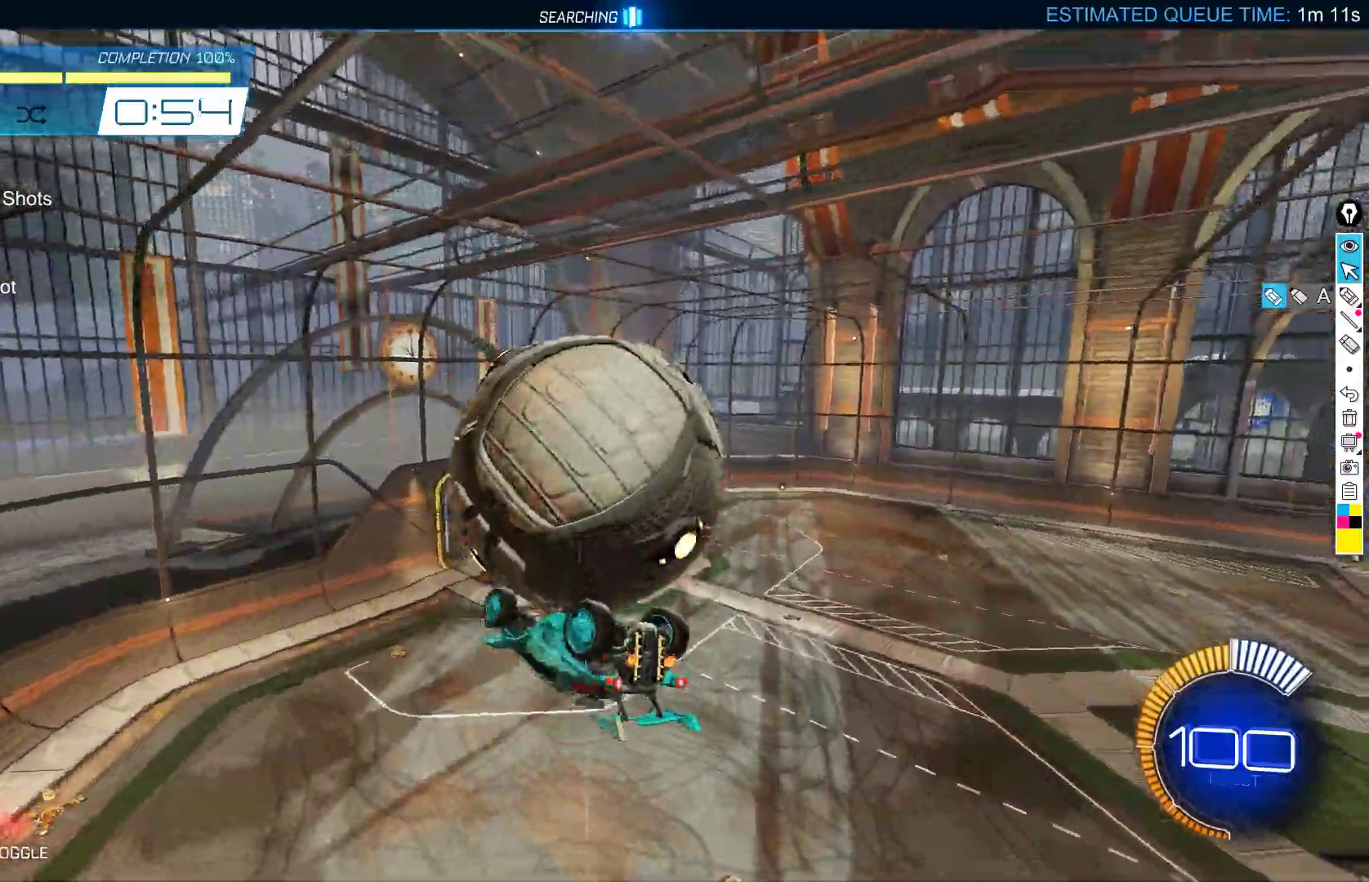
{"buttons": ["B", "X"], "left_stick": "right", "events": [[33, "X", "down"], [133, "L2", "up"], [367, "B", "down"], [450, "left_stick", "right"]]}
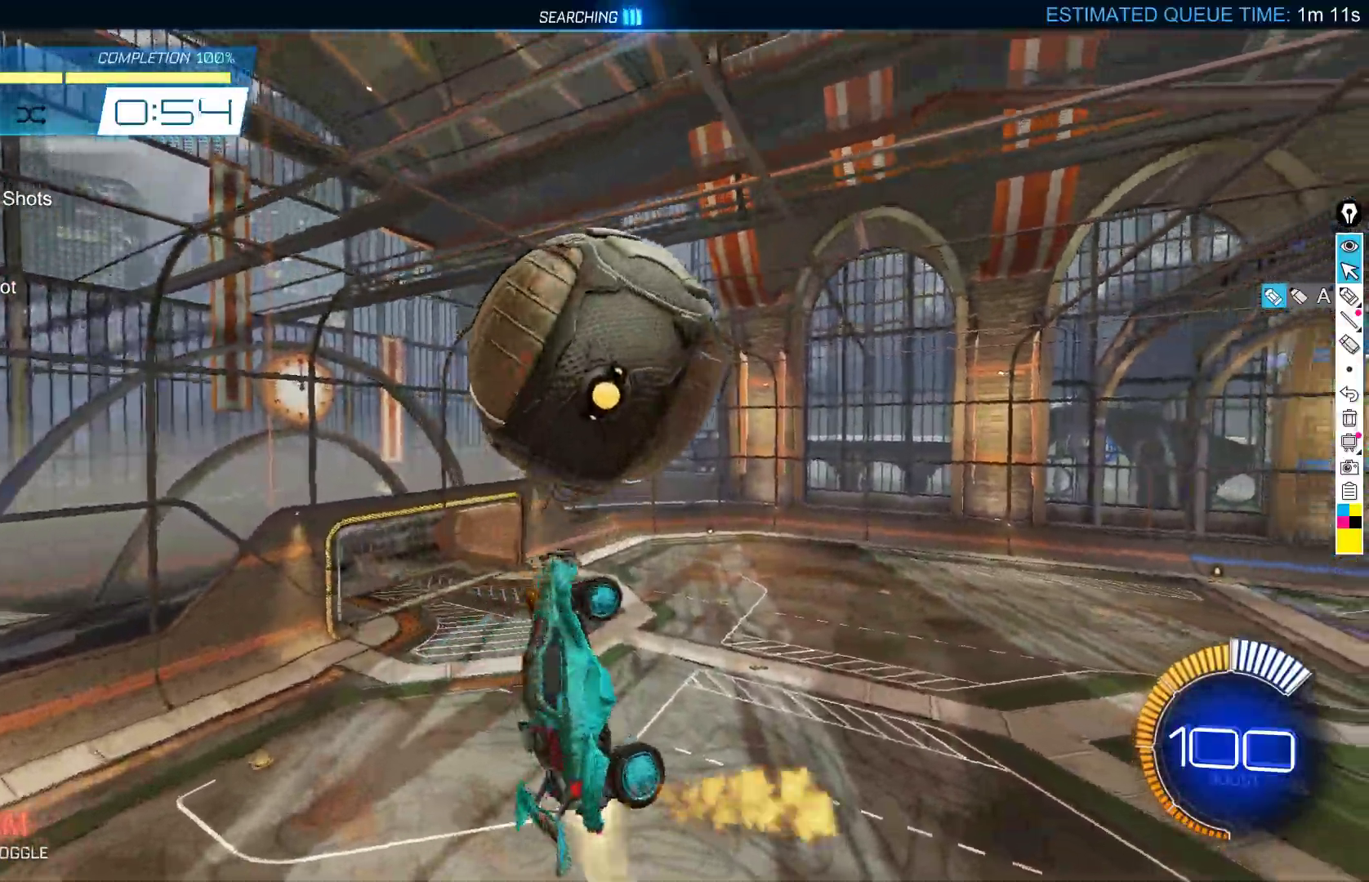
{"buttons": ["X"], "left_stick": "down-right", "events": [[117, "left_stick", "down"], [350, "left_stick", "up-right"], [483, "B", "up"], [500, "left_stick", "down-right"]]}
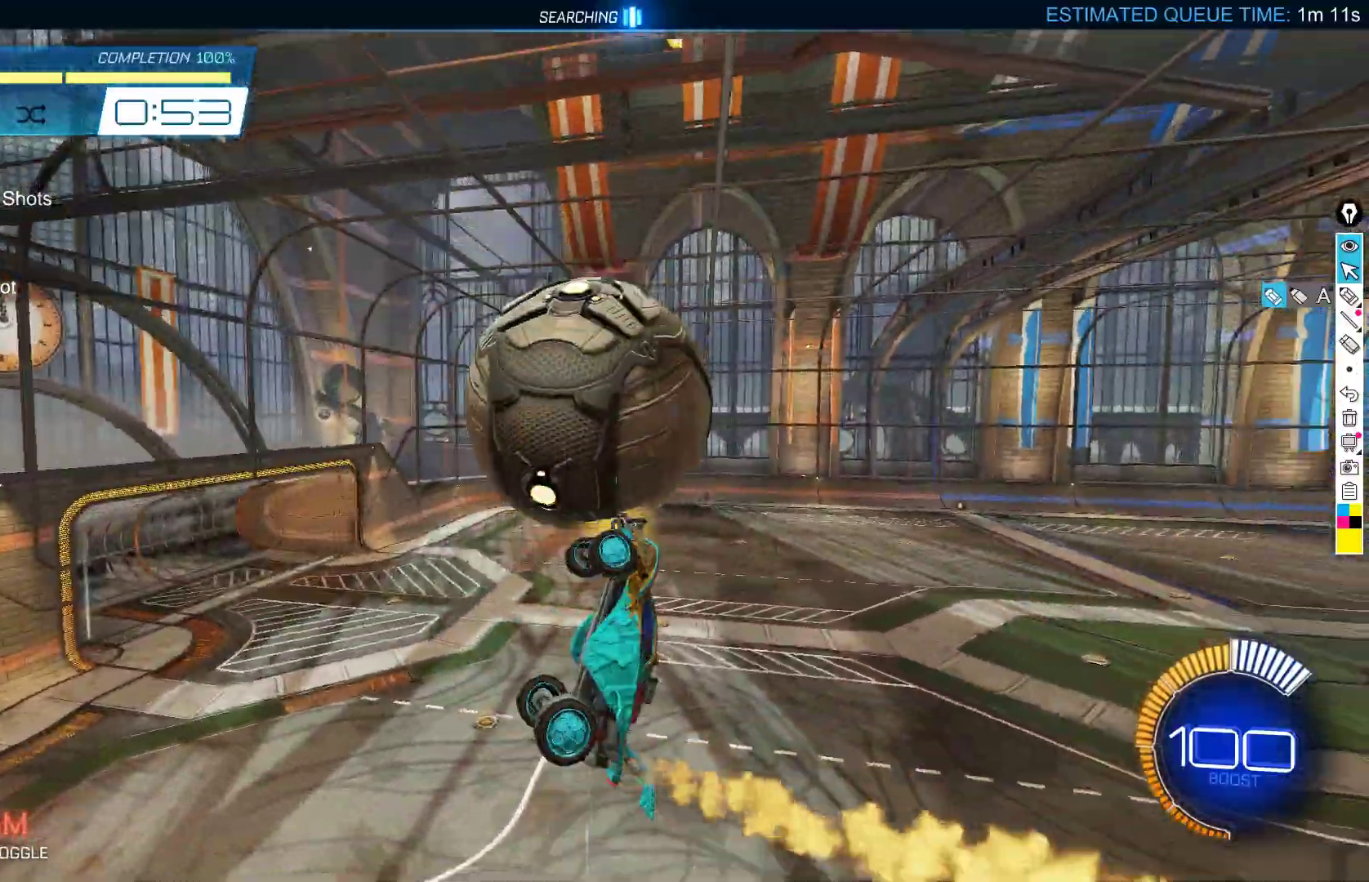
{"buttons": ["B", "X"], "left_stick": "left", "events": [[167, "left_stick", "down-left"], [300, "B", "down"], [333, "left_stick", "left"]]}
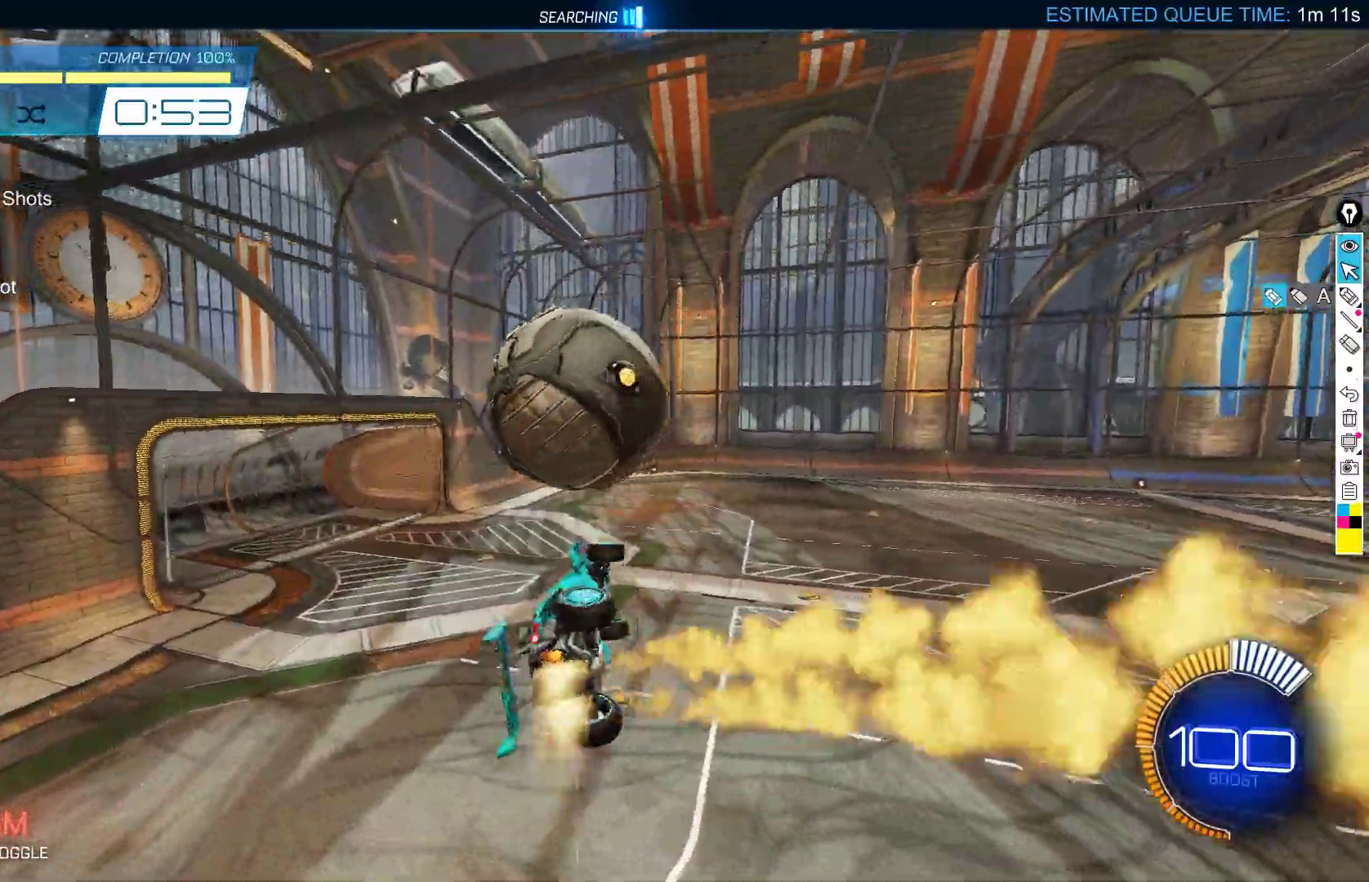
{"buttons": ["A", "B"], "left_stick": "left", "events": [[100, "left_stick", "up"], [217, "left_stick", "right"], [283, "left_stick", "down"], [317, "X", "up"], [433, "left_stick", "left"], [450, "A", "down"]]}
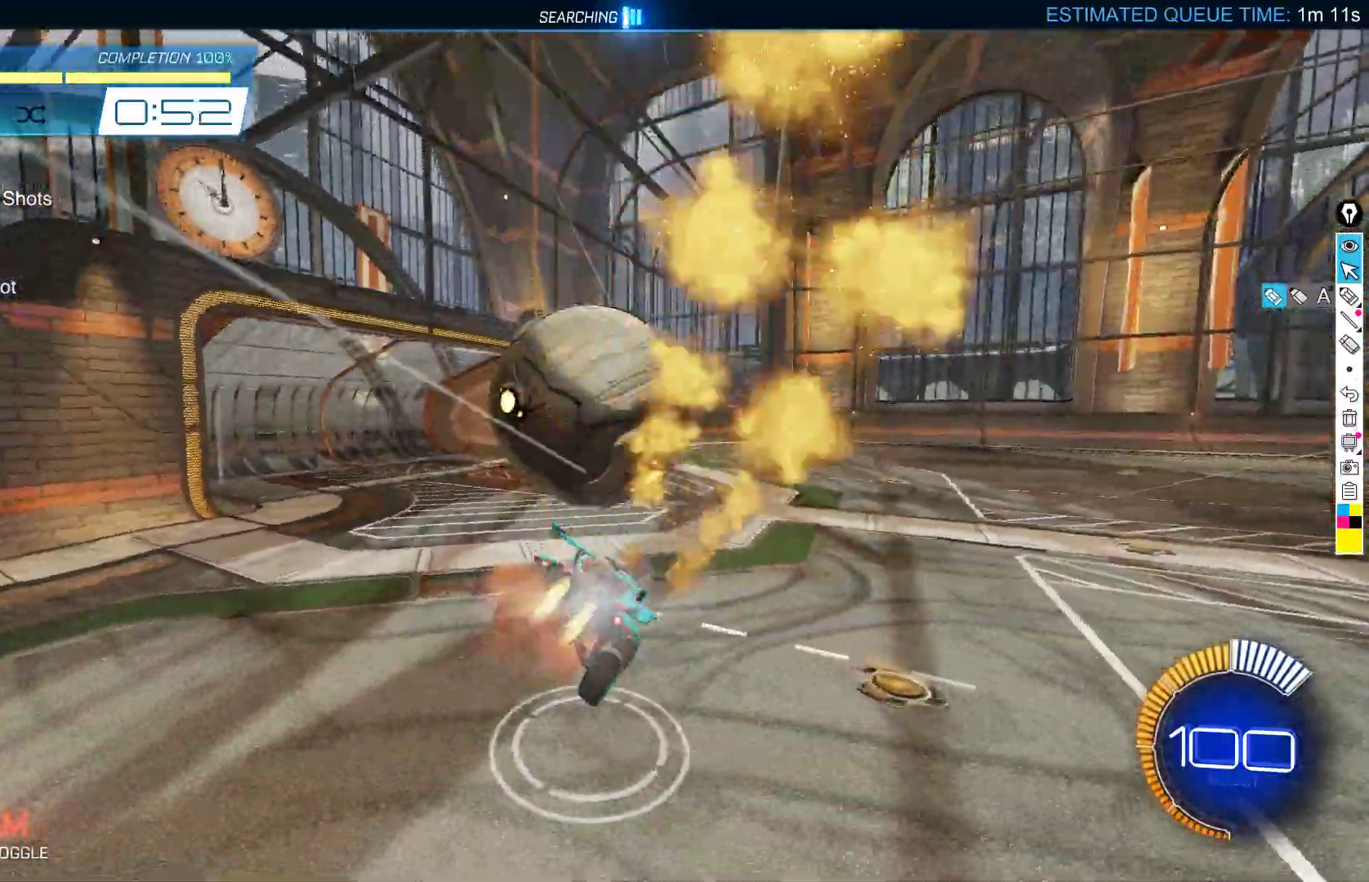
{"buttons": ["B", "L1"], "left_stick": "up-left", "events": [[50, "A", "up"], [50, "left_stick", "up-left"], [250, "left_stick", "left"], [317, "L1", "down"], [467, "left_stick", "up-left"]]}
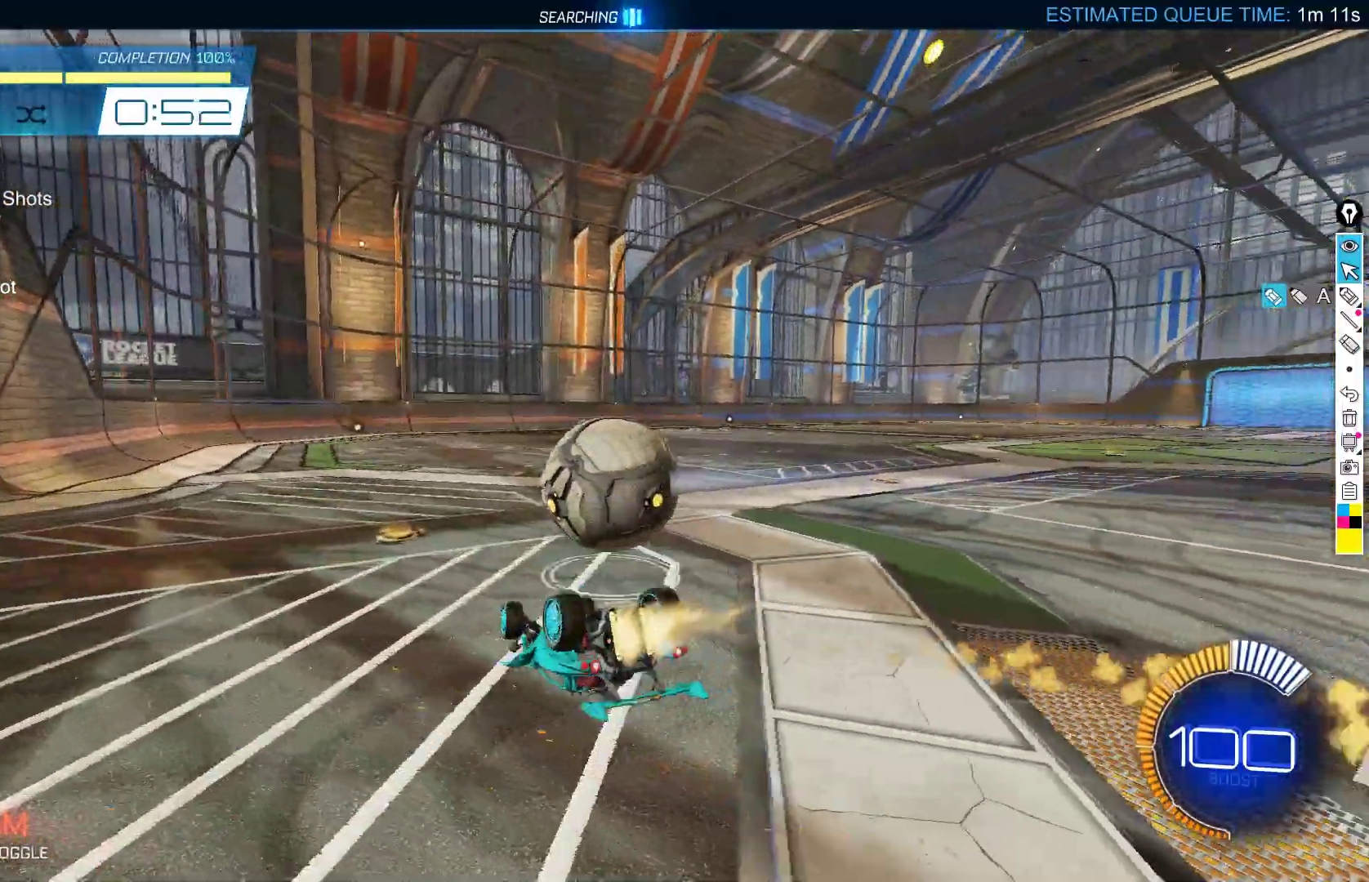
{"buttons": [], "left_stick": "down-right", "events": [[333, "left_stick", "up-right"], [433, "B", "up"], [433, "L1", "up"], [467, "left_stick", "down-right"]]}
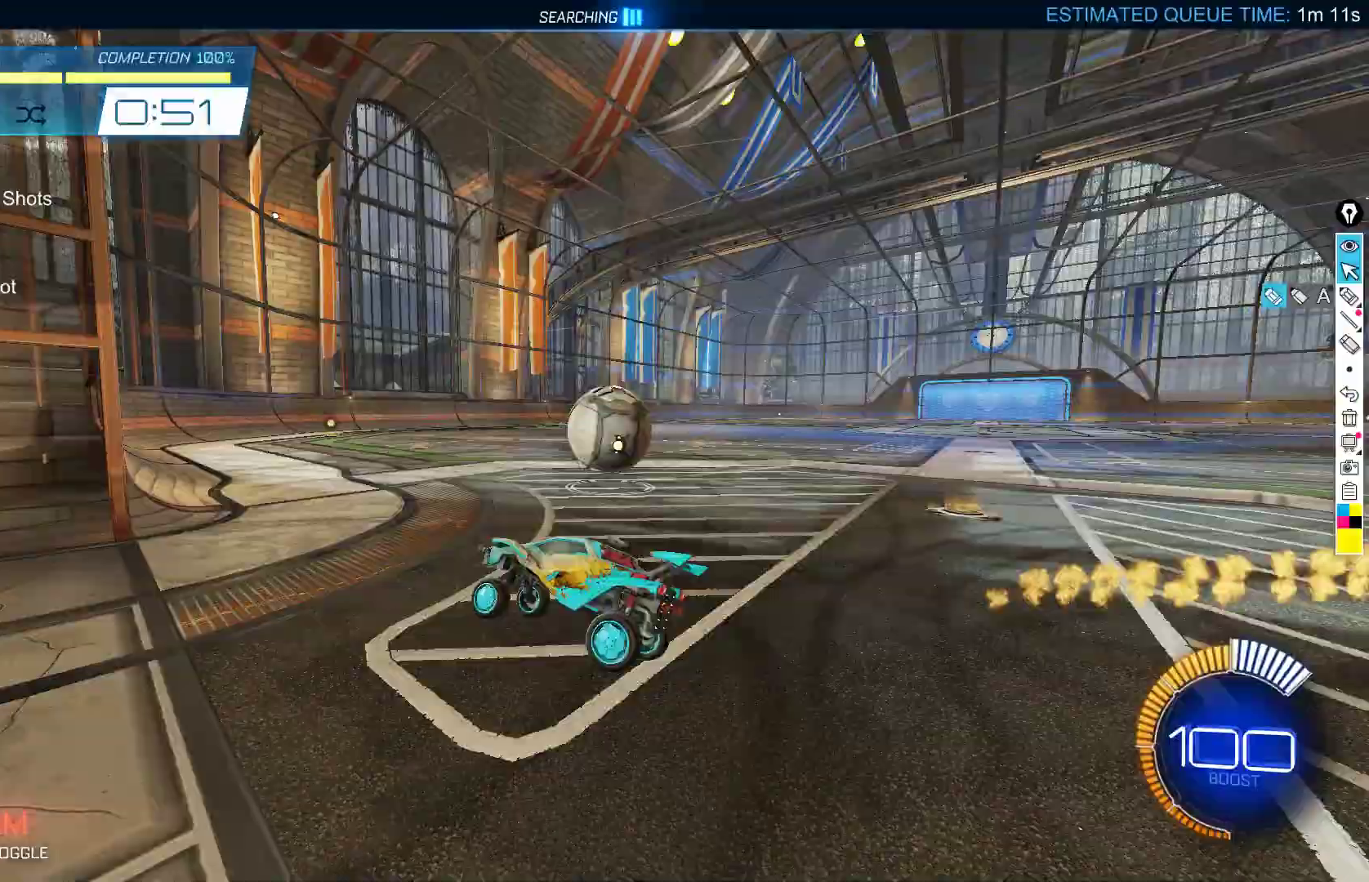
{"buttons": ["L2"], "left_stick": "right", "events": [[133, "L2", "down"], [133, "left_stick", "right"]]}
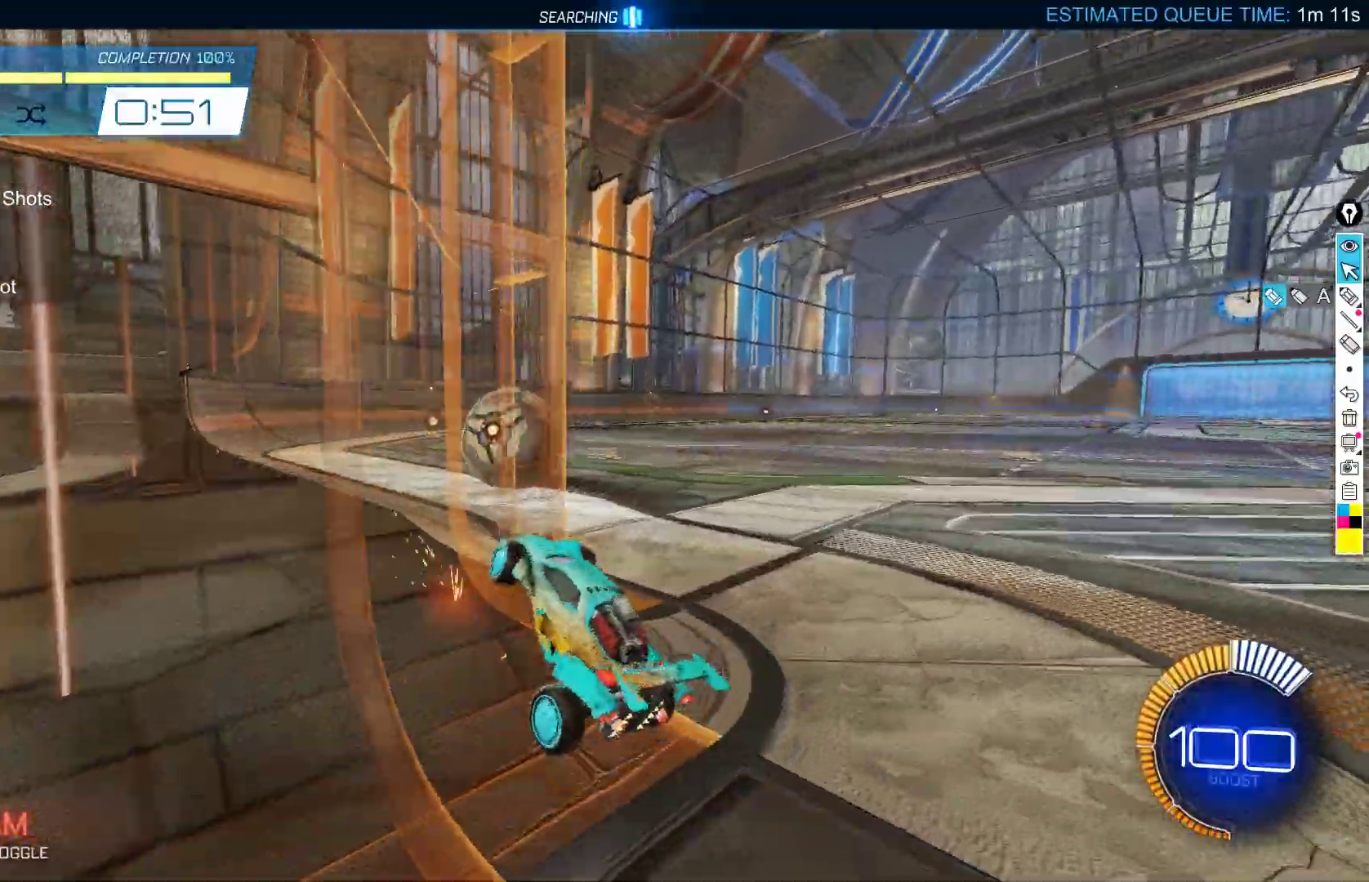
{"buttons": ["B", "R2"], "left_stick": "center", "events": [[117, "L2", "up"], [133, "left_stick", "center"], [200, "R1", "down"], [283, "R1", "up"], [367, "R2", "down"], [400, "B", "down"]]}
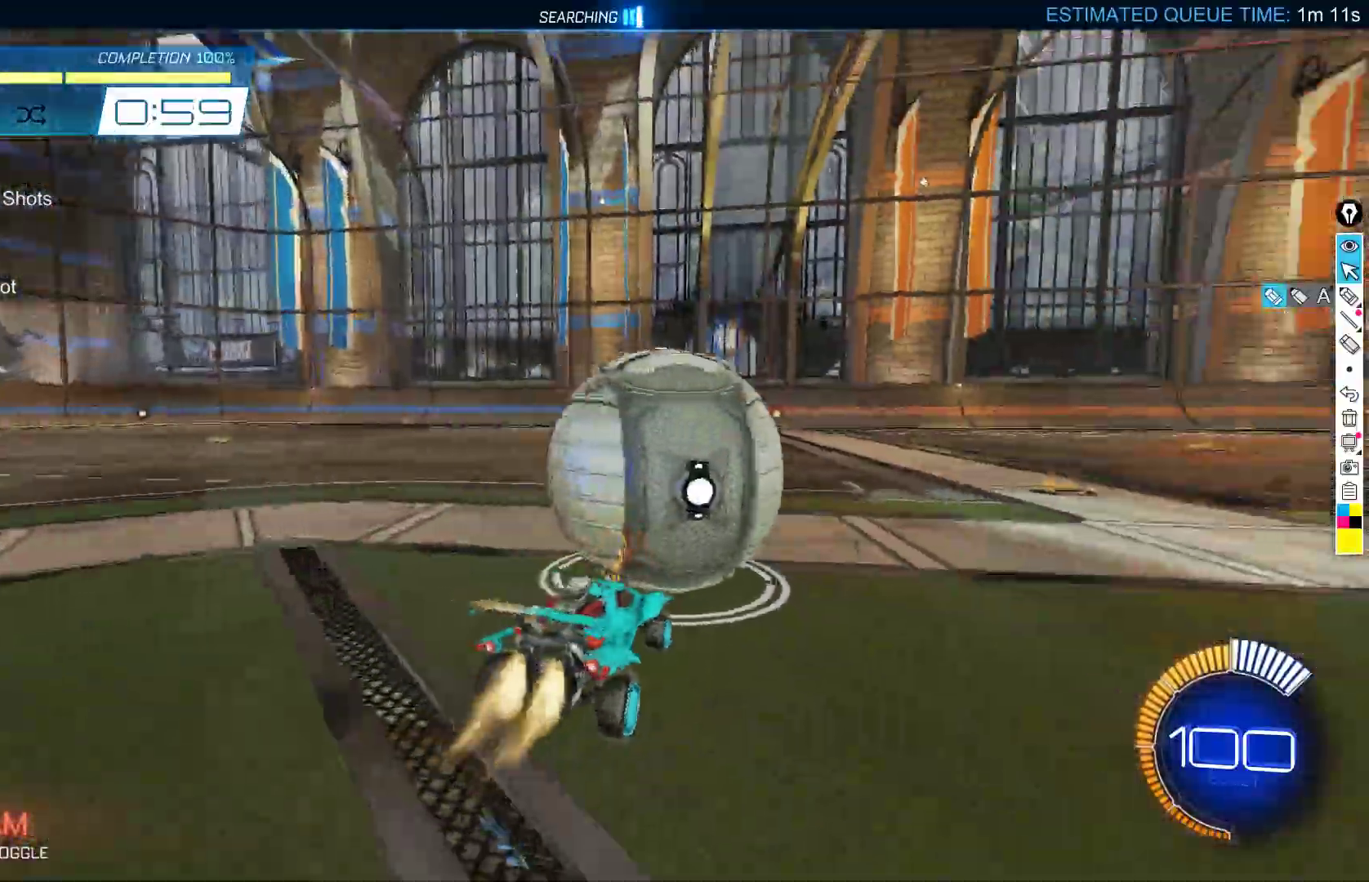
{"buttons": ["R2"], "left_stick": "center", "events": [[167, "B", "up"]]}
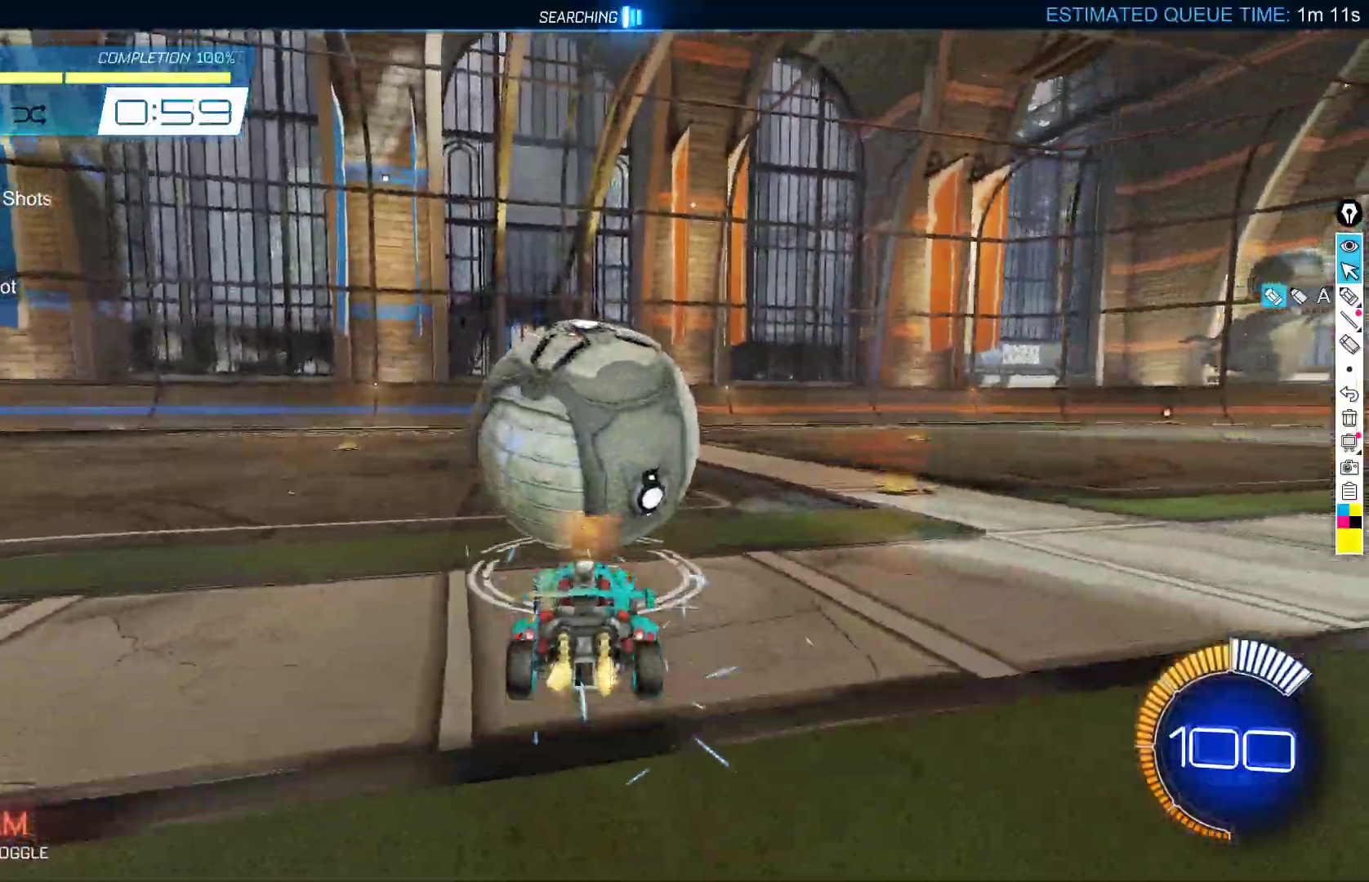
{"buttons": ["B", "R2"], "left_stick": "center", "events": [[300, "B", "down"]]}
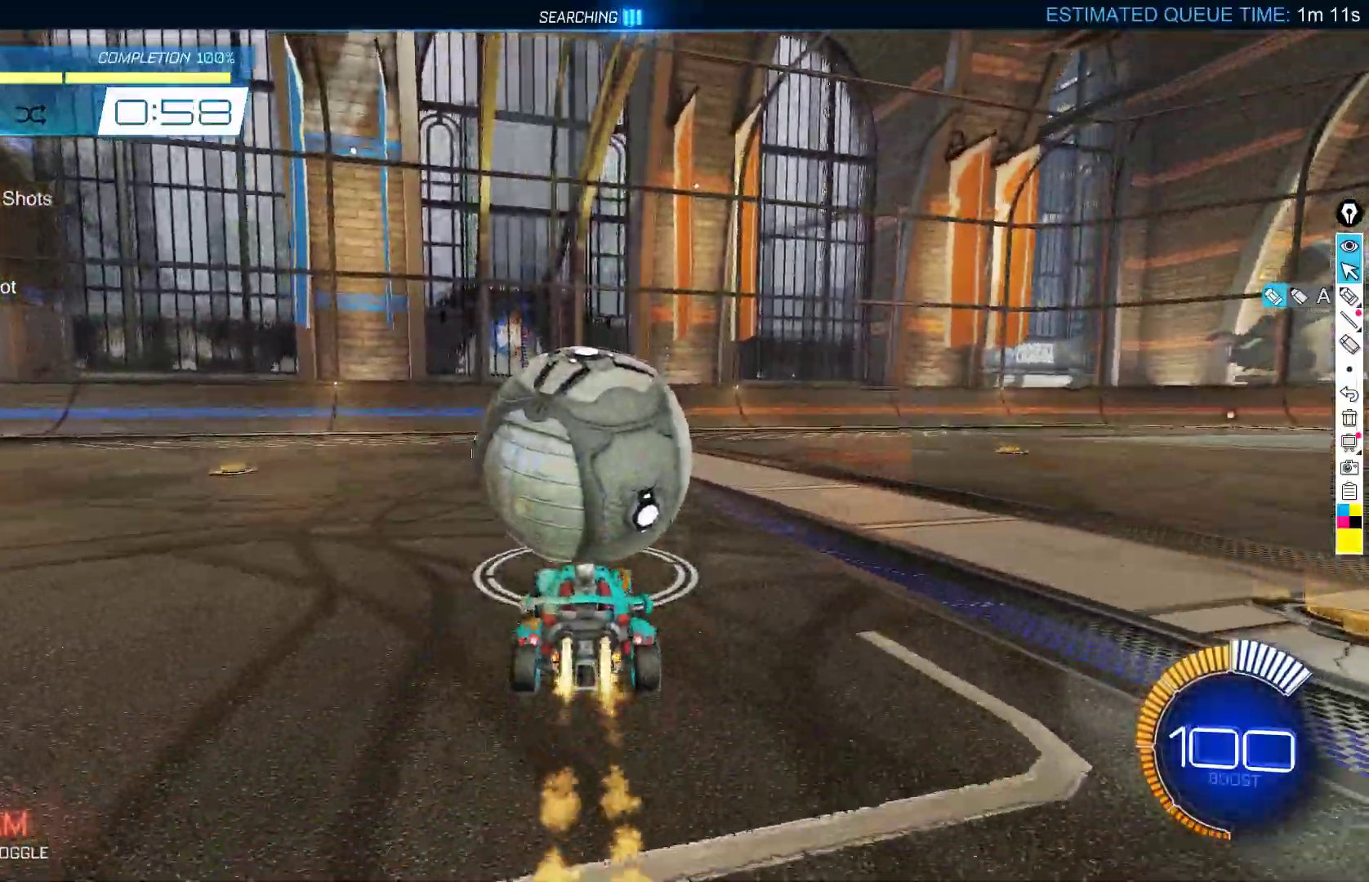
{"buttons": ["B", "R2"], "left_stick": "center", "events": []}
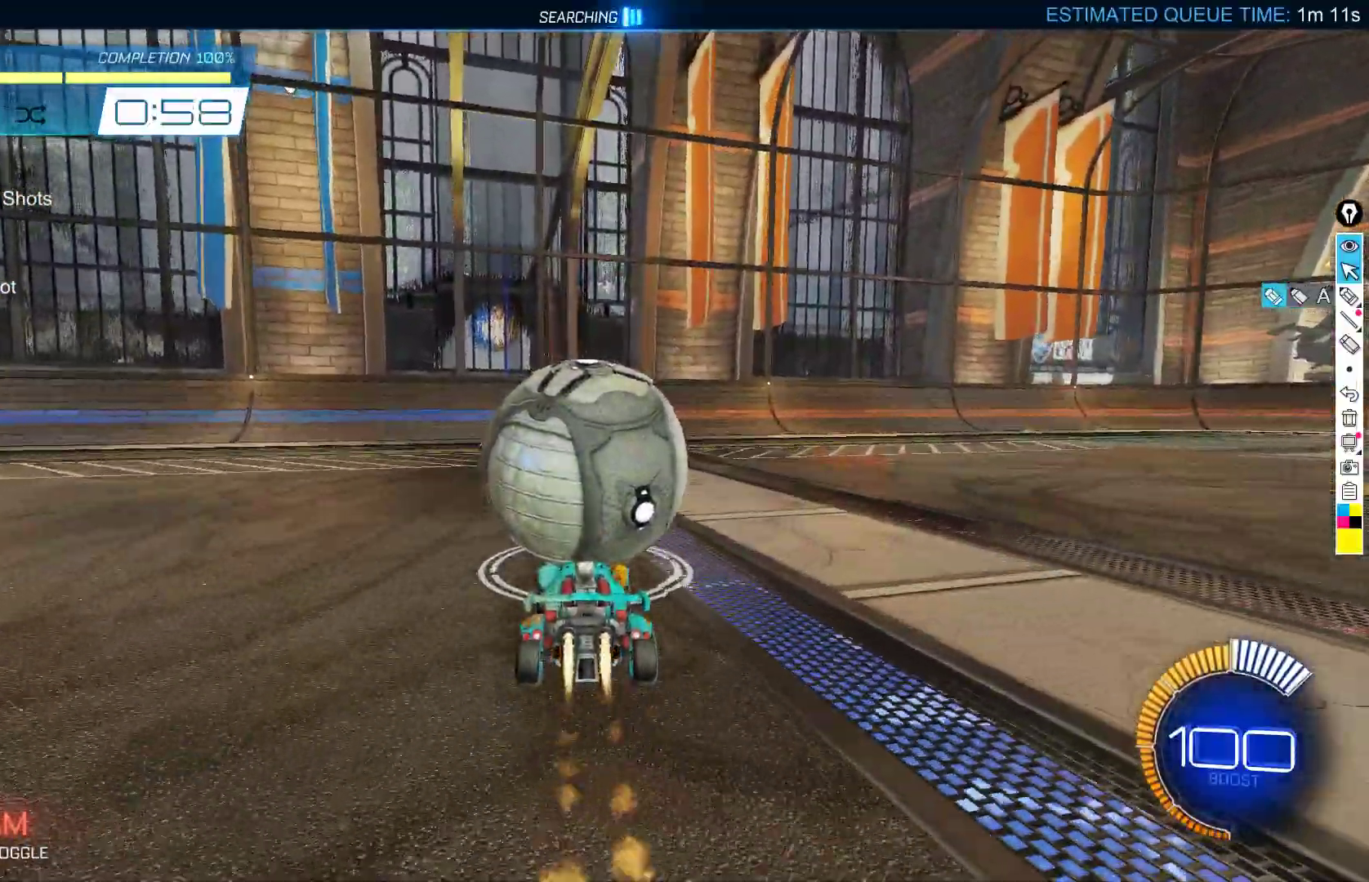
{"buttons": ["L2"], "left_stick": "center", "events": [[300, "B", "up"], [350, "R2", "up"], [367, "L2", "down"]]}
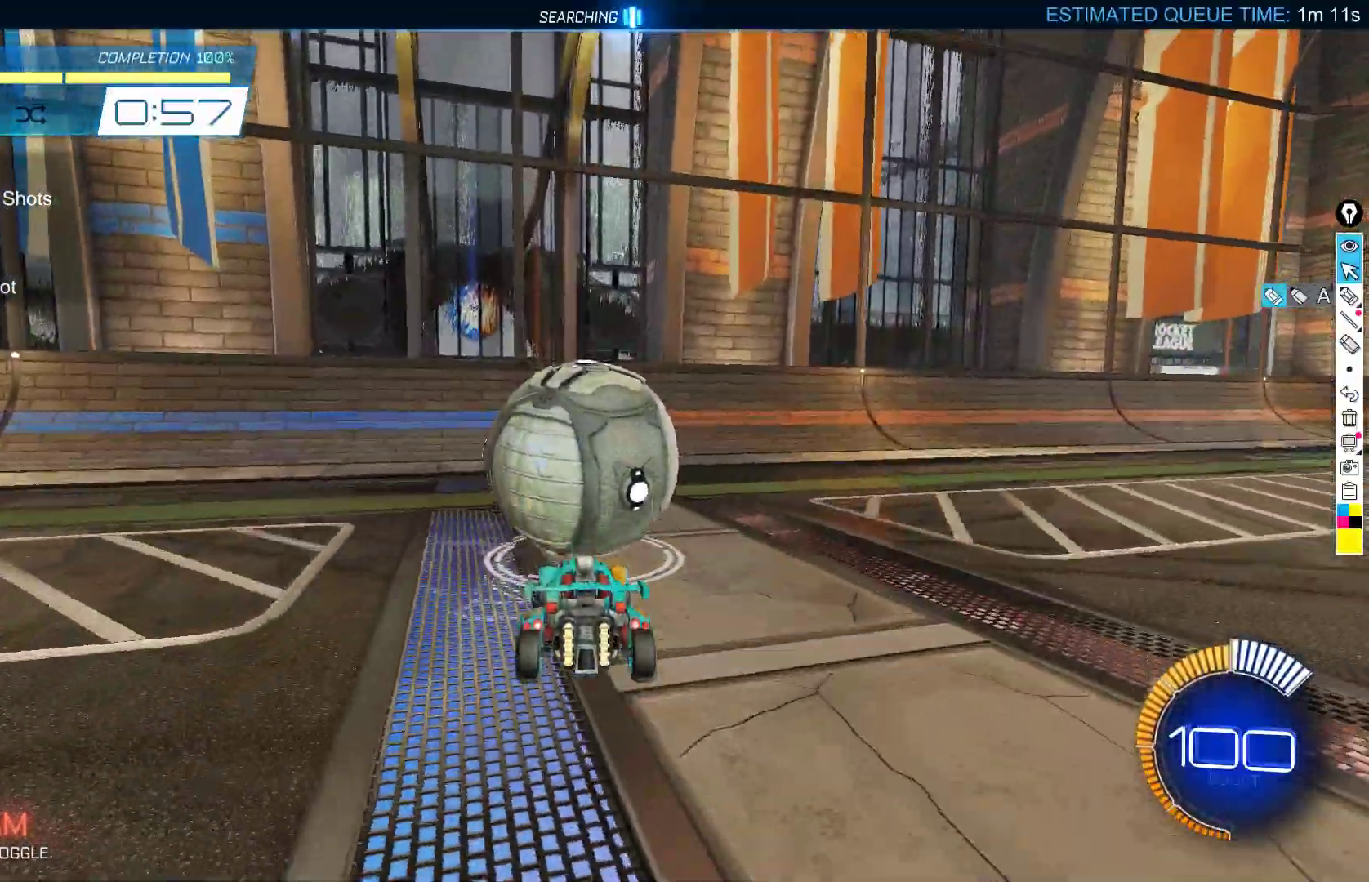
{"buttons": ["R2"], "left_stick": "down-left", "events": [[17, "L2", "up"], [133, "R2", "down"], [167, "left_stick", "down-left"], [267, "left_stick", "center"], [400, "left_stick", "down-left"]]}
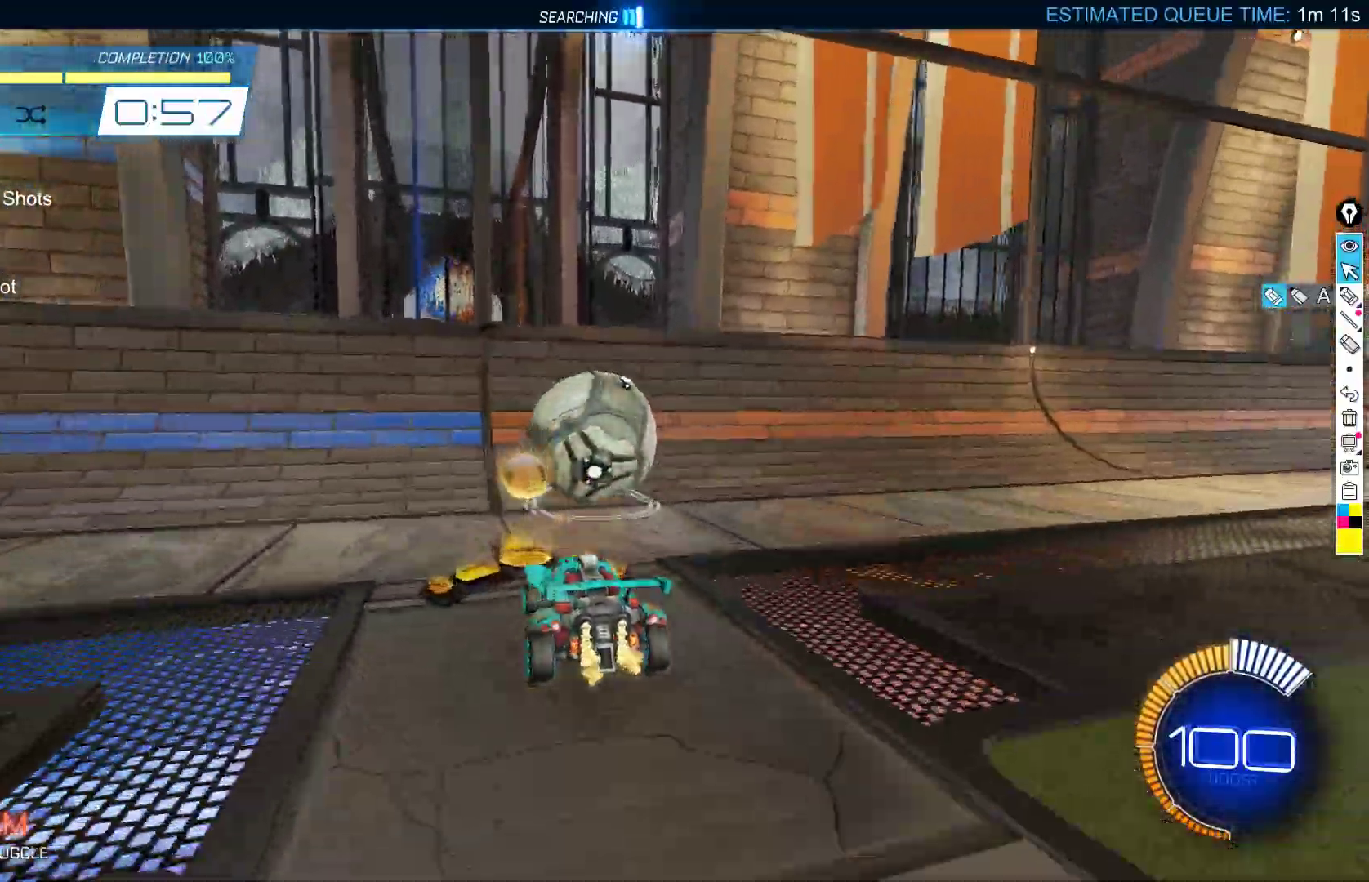
{"buttons": ["B", "R2"], "left_stick": "right", "events": [[17, "left_stick", "center"], [100, "left_stick", "right"], [150, "B", "down"], [200, "left_stick", "center"], [267, "B", "up"], [383, "B", "down"], [450, "left_stick", "right"]]}
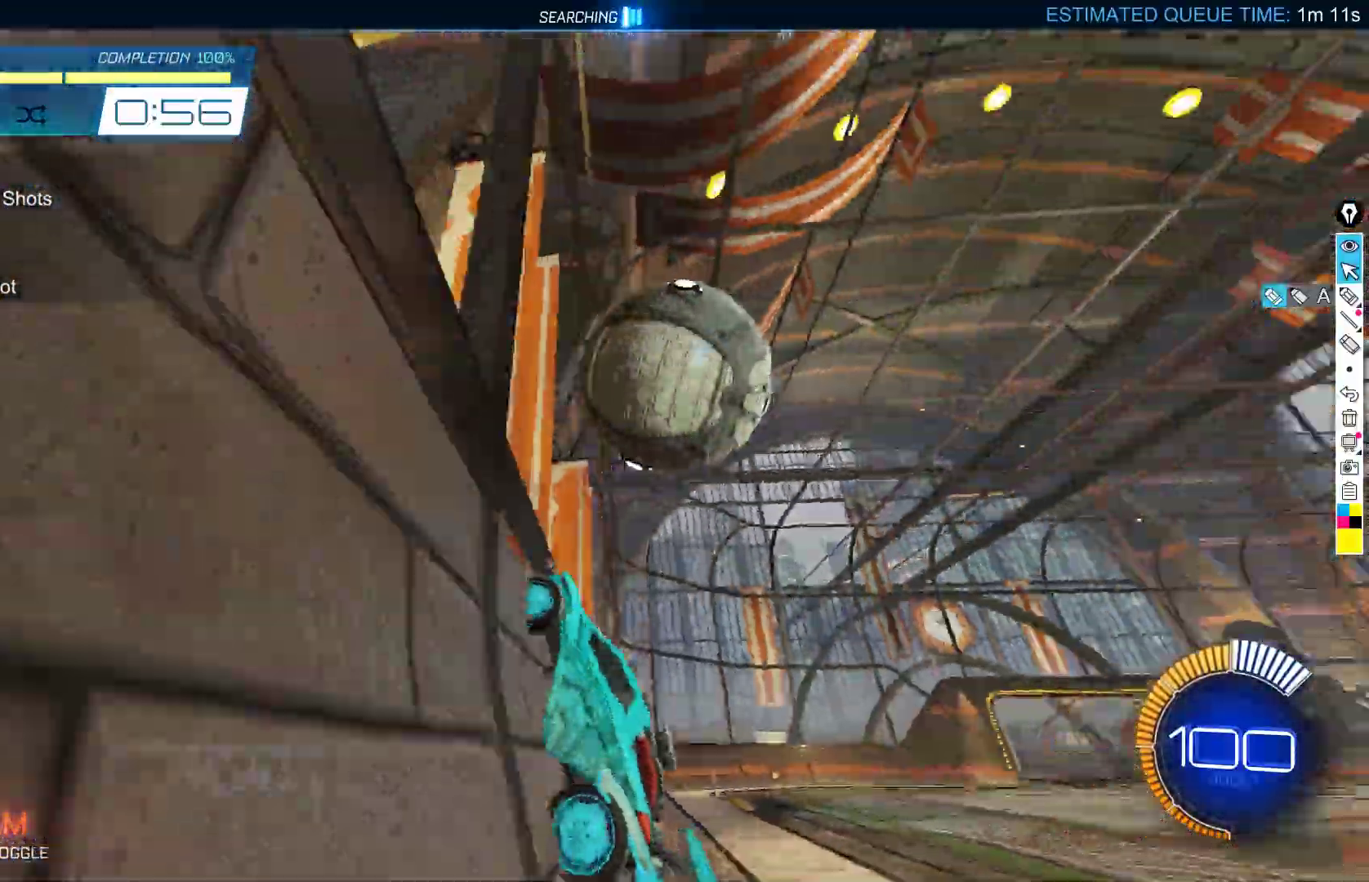
{"buttons": [], "left_stick": "center", "events": [[183, "left_stick", "center"], [200, "L2", "down"], [233, "B", "up"], [267, "R2", "up"], [333, "A", "down"], [383, "L2", "up"], [383, "left_stick", "down-right"], [450, "A", "up"], [450, "left_stick", "center"]]}
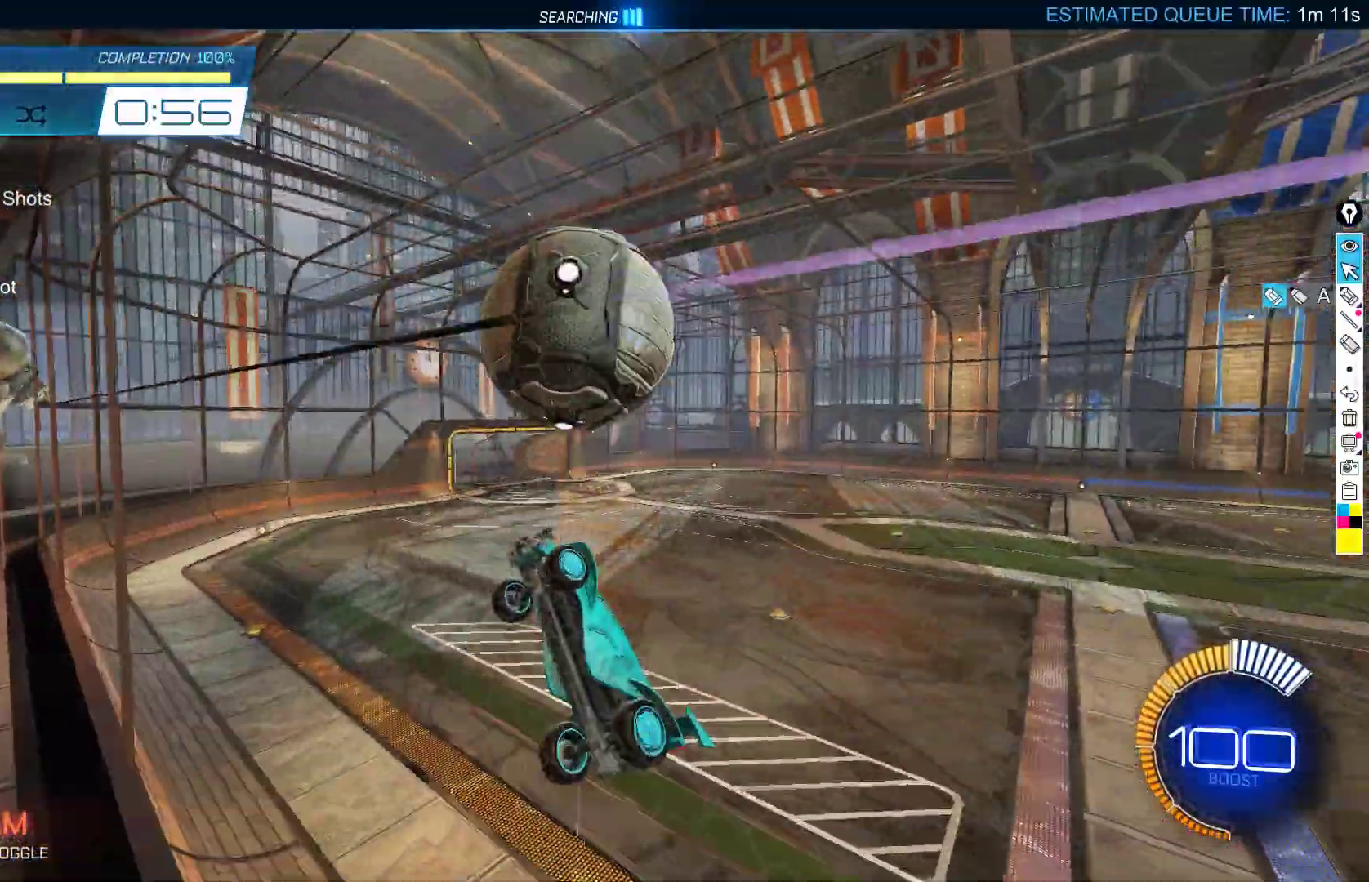
{"buttons": ["B", "X"], "left_stick": "left", "events": [[17, "X", "down"], [50, "B", "down"], [117, "left_stick", "down-left"], [267, "left_stick", "up-left"], [467, "left_stick", "left"]]}
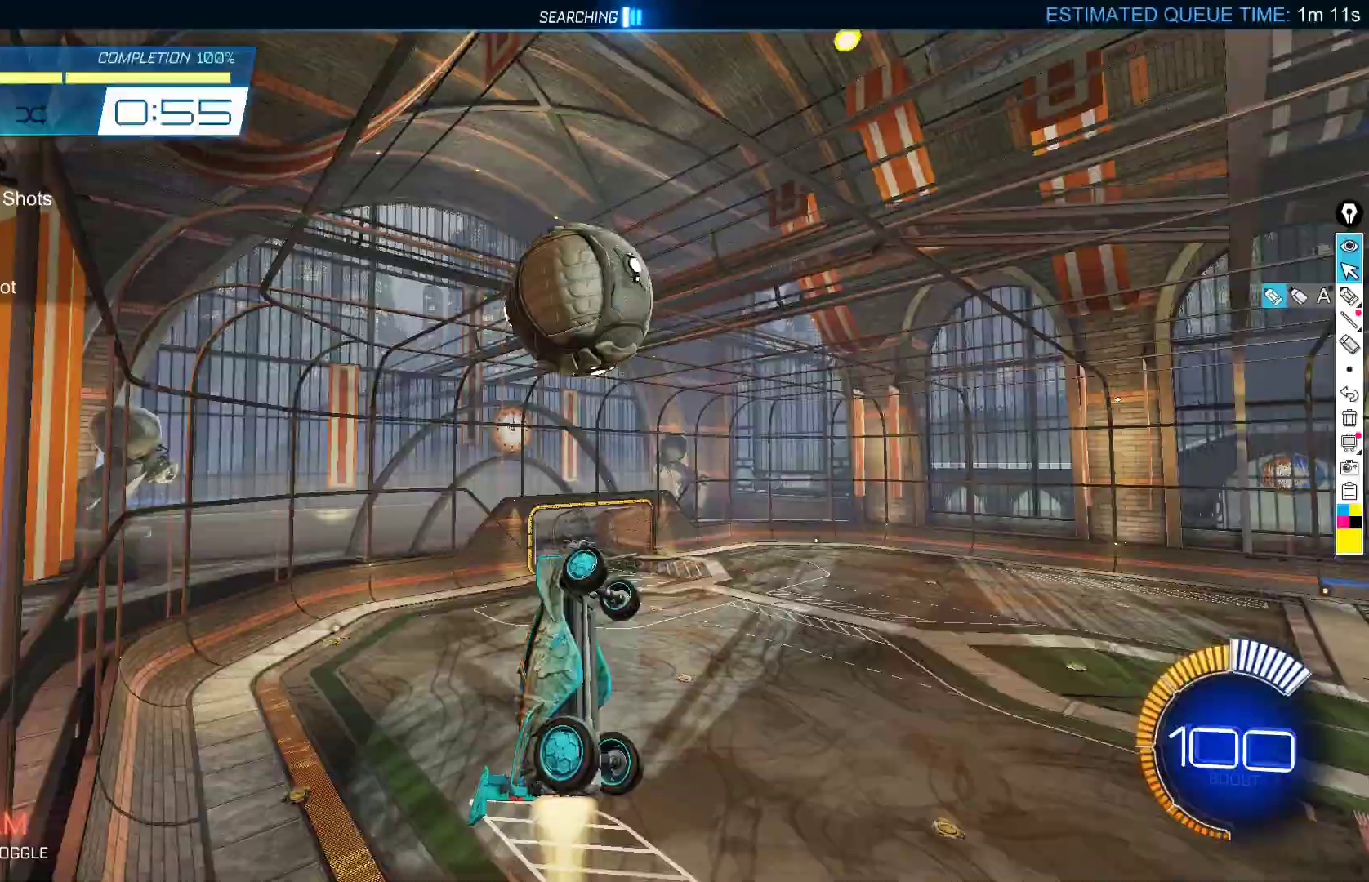
{"buttons": ["B", "X"], "left_stick": "center", "events": [[167, "left_stick", "up"], [250, "B", "up"], [383, "left_stick", "center"], [400, "B", "down"]]}
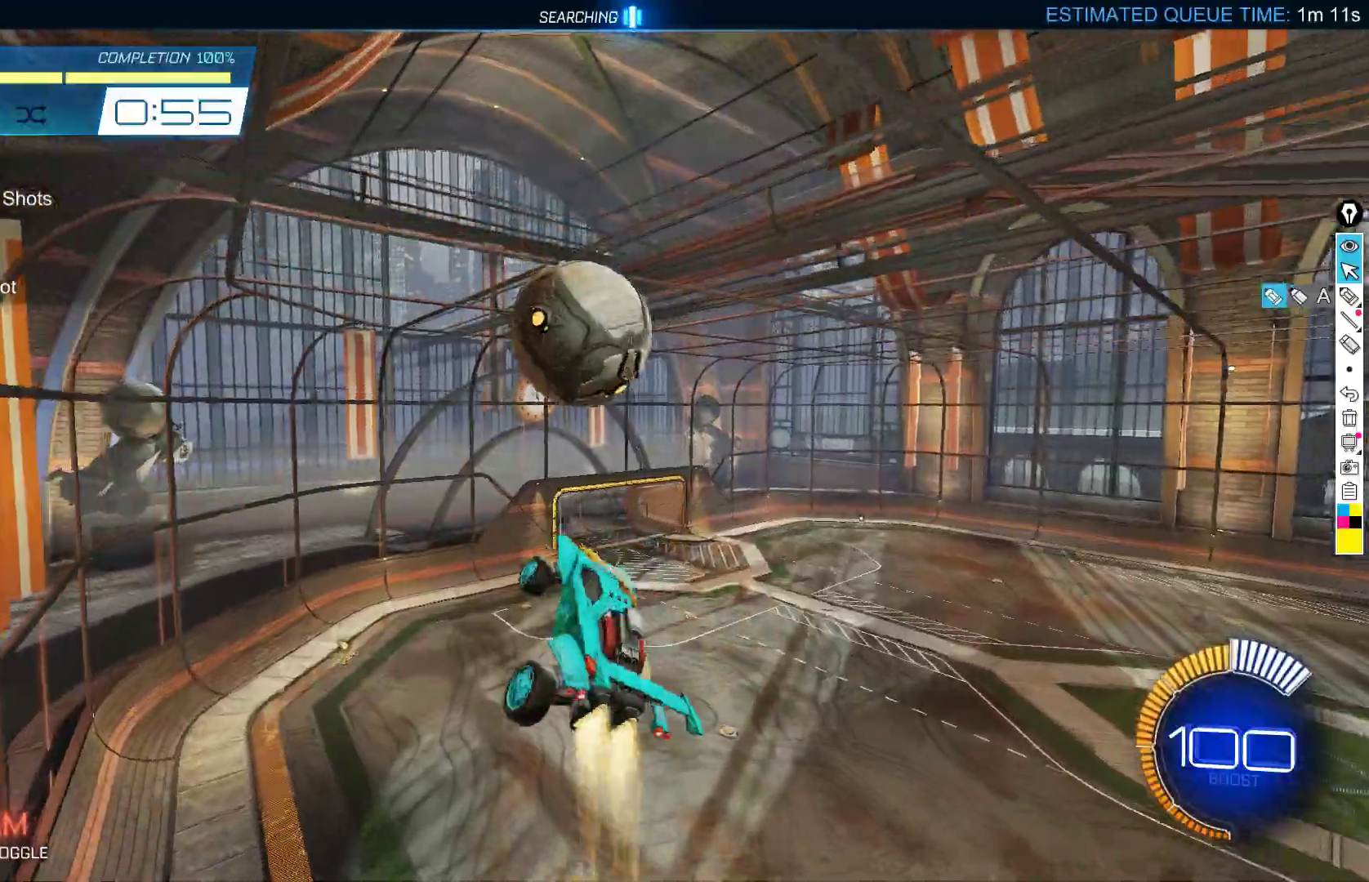
{"buttons": ["B", "L2"], "left_stick": "down", "events": [[50, "left_stick", "right"], [150, "B", "up"], [167, "left_stick", "down-right"], [317, "left_stick", "down"], [333, "B", "down"], [450, "L2", "down"], [467, "X", "up"]]}
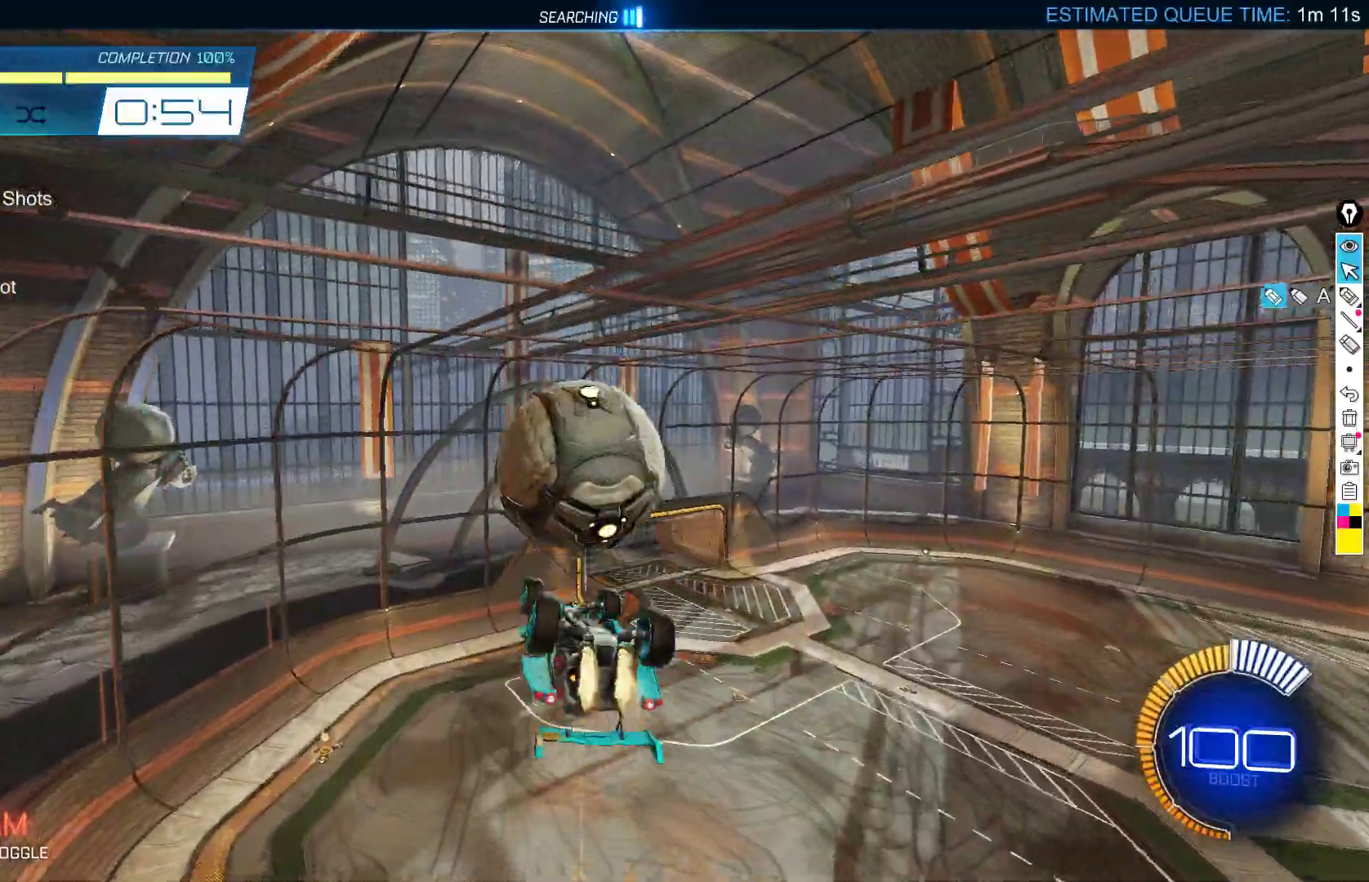
{"buttons": ["B"], "left_stick": "up", "events": [[167, "left_stick", "left"], [217, "left_stick", "up"], [483, "L2", "up"]]}
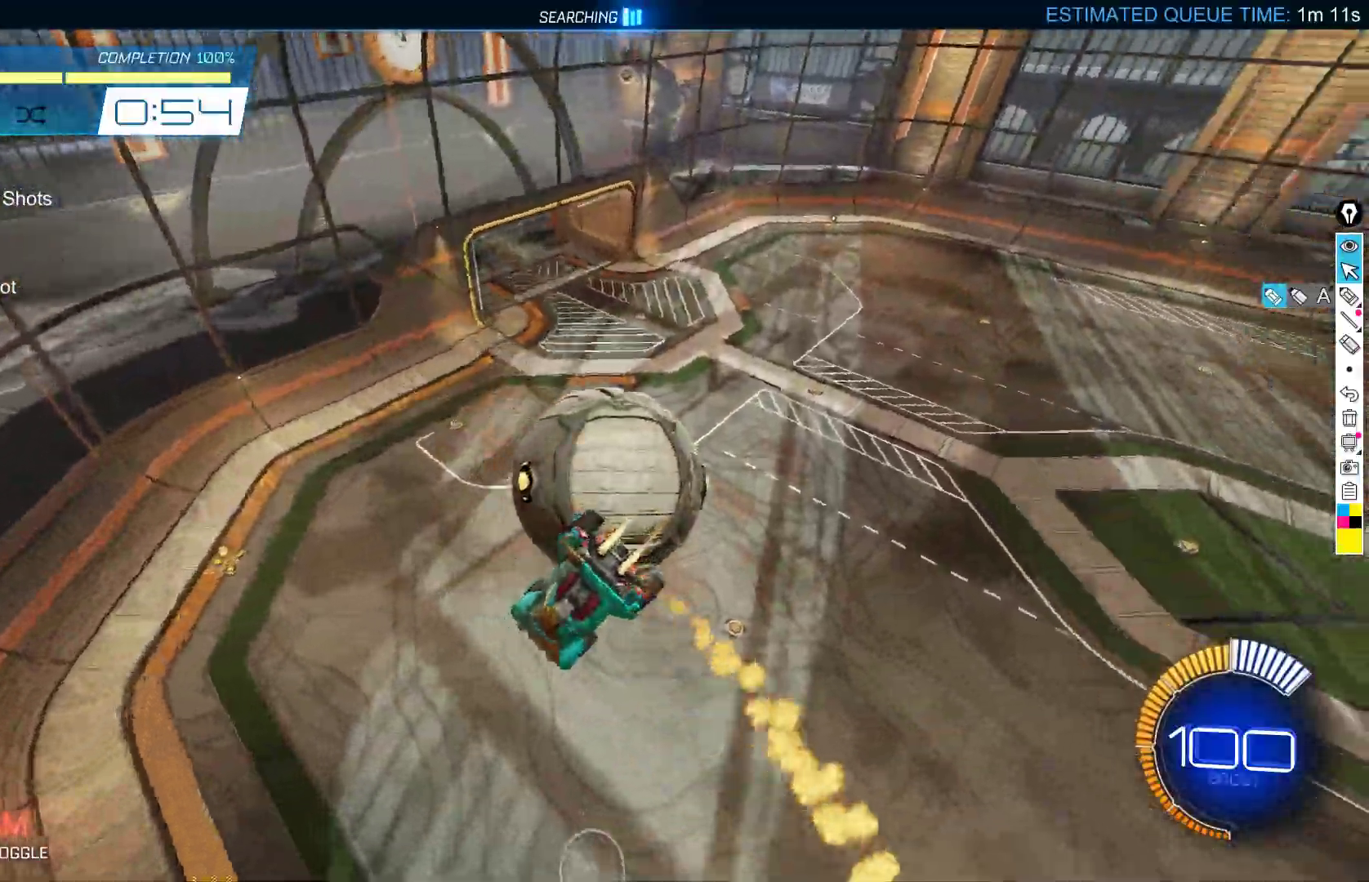
{"buttons": ["B", "L1"], "left_stick": "up-left", "events": [[17, "B", "up"], [83, "left_stick", "left"], [100, "L1", "down"], [133, "B", "down"], [317, "left_stick", "up-left"], [383, "B", "up"], [467, "B", "down"]]}
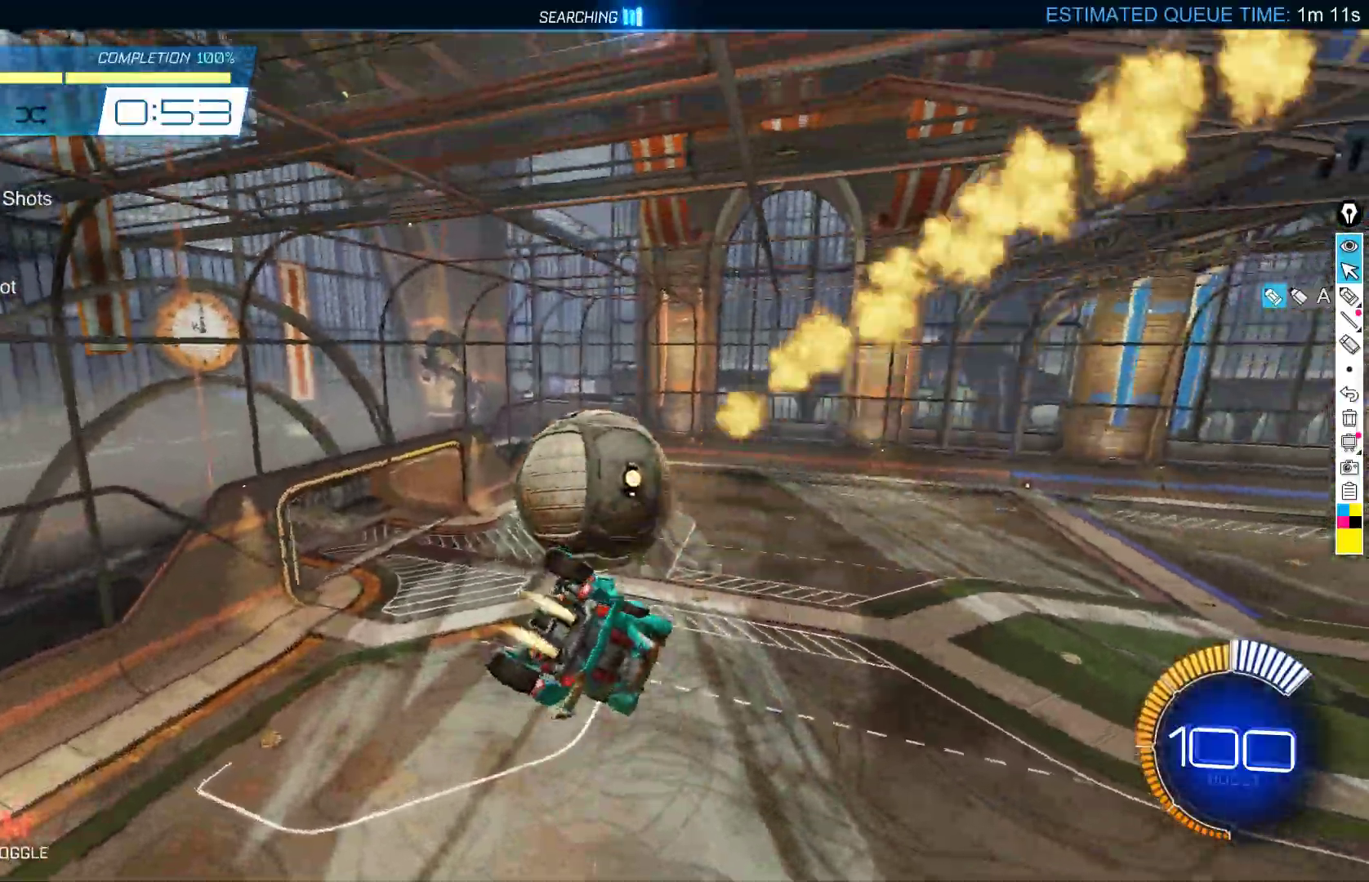
{"buttons": [], "left_stick": "center", "events": [[117, "left_stick", "down-left"], [167, "left_stick", "down"], [300, "L1", "up"], [350, "left_stick", "center"], [450, "B", "up"]]}
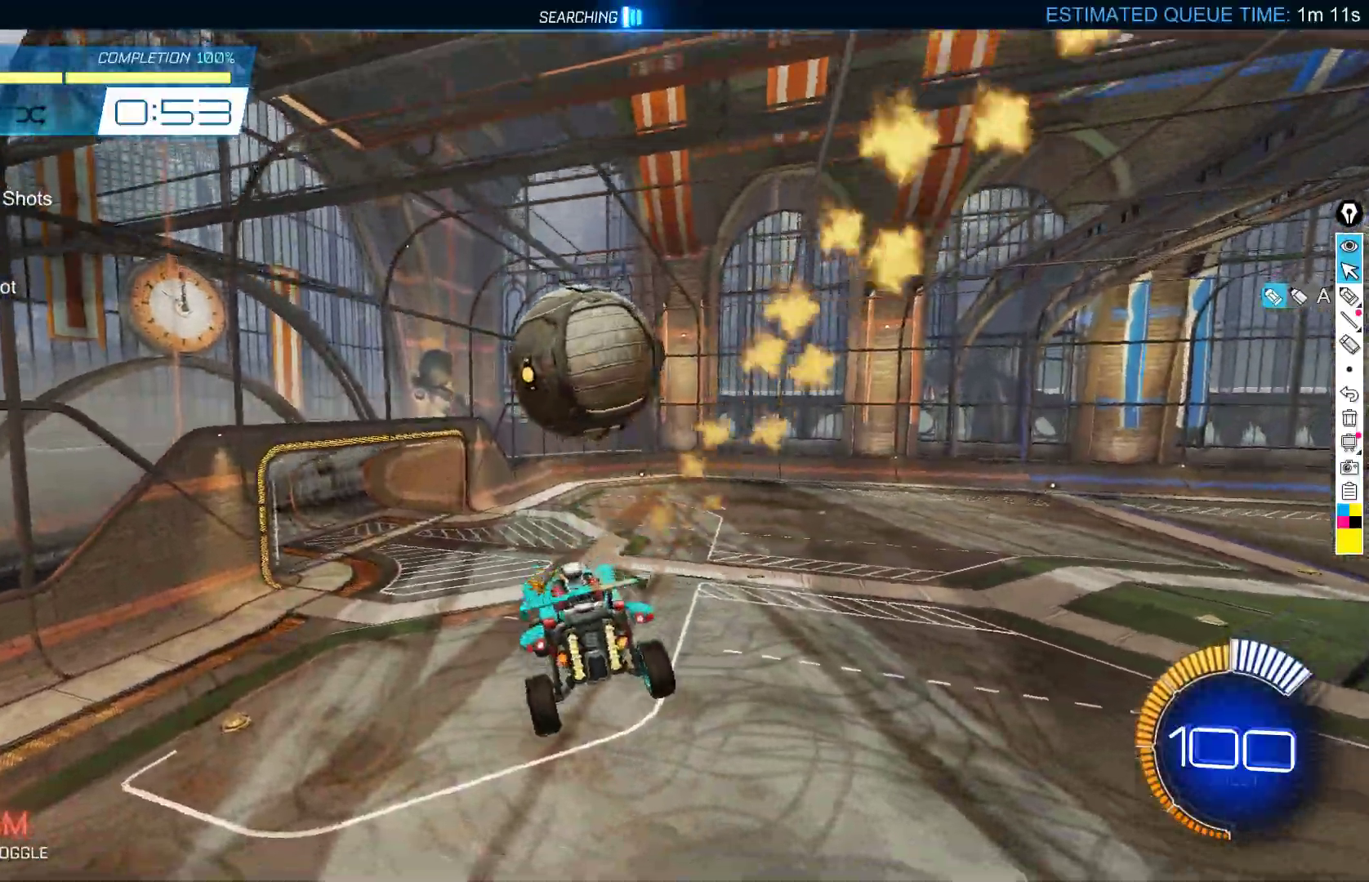
{"buttons": [], "left_stick": "down-left", "events": [[50, "left_stick", "up"], [67, "A", "down"], [83, "B", "down"], [150, "A", "up"], [183, "left_stick", "down"], [217, "B", "up"], [500, "left_stick", "down-left"]]}
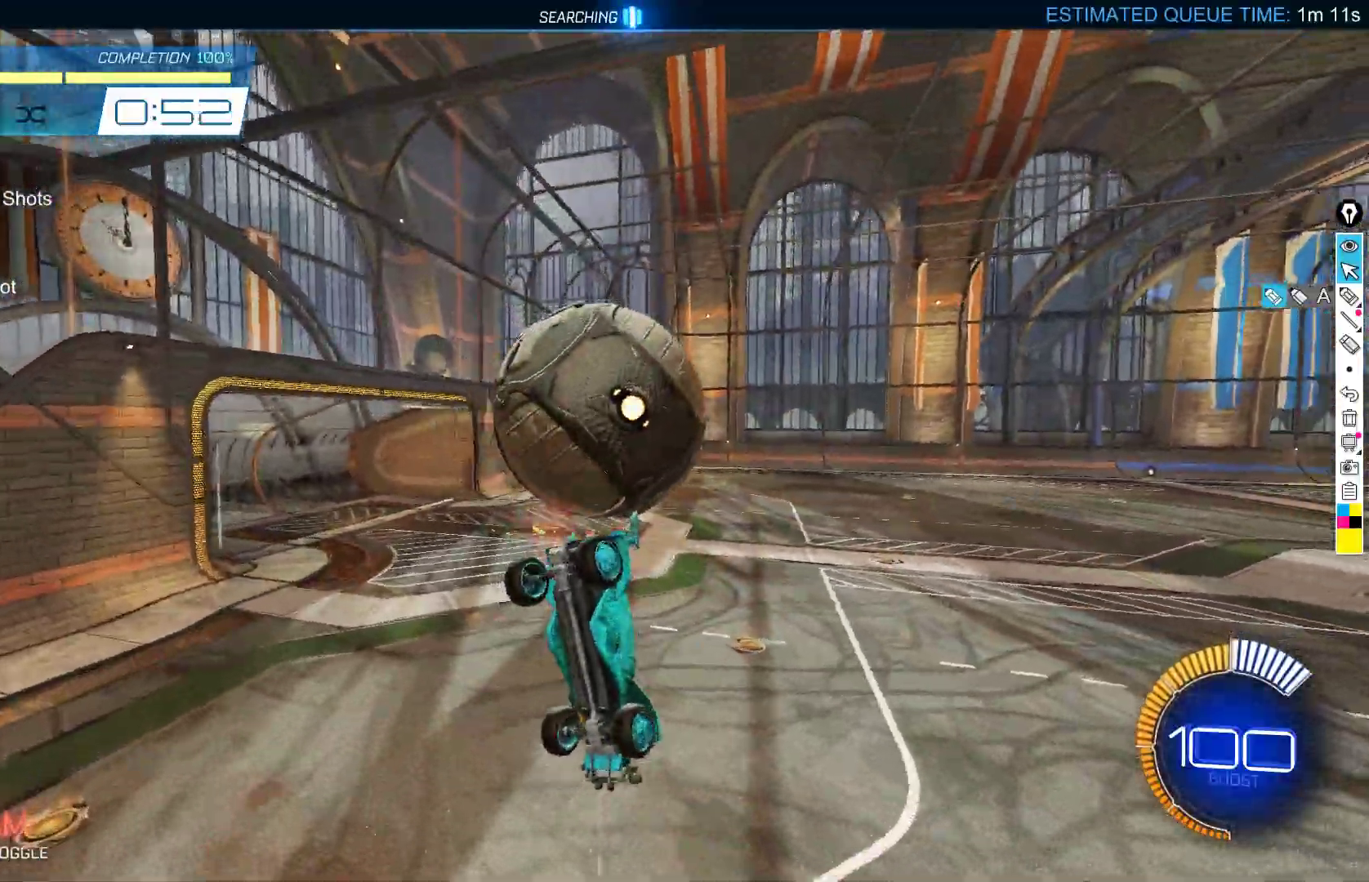
{"buttons": ["B", "L1"], "left_stick": "left", "events": [[267, "L1", "down"], [317, "left_stick", "left"], [367, "B", "down"]]}
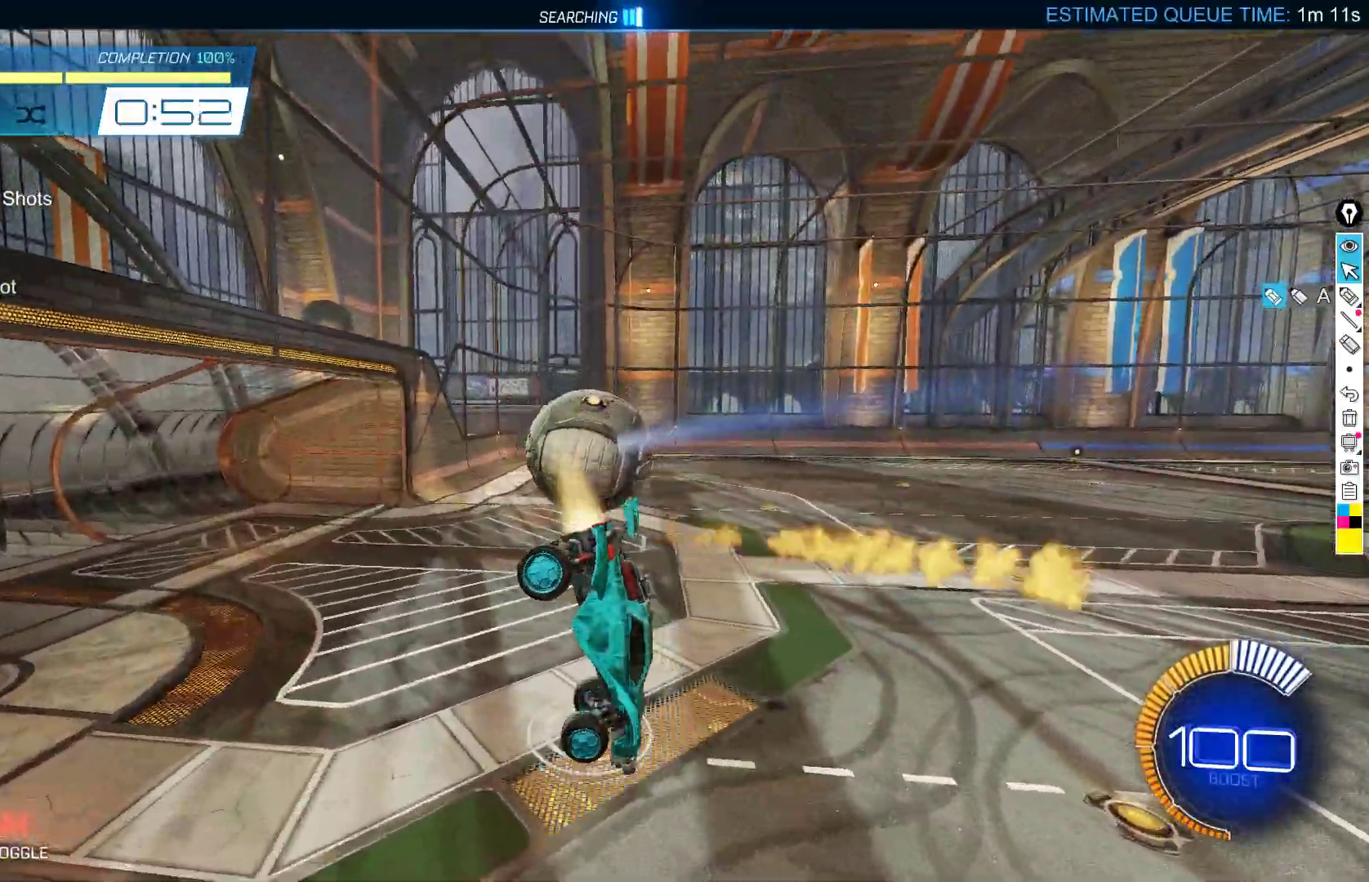
{"buttons": ["R2"], "left_stick": "down-right", "events": [[133, "left_stick", "down"], [150, "L1", "up"], [217, "B", "up"], [267, "R2", "down"], [500, "left_stick", "down-right"]]}